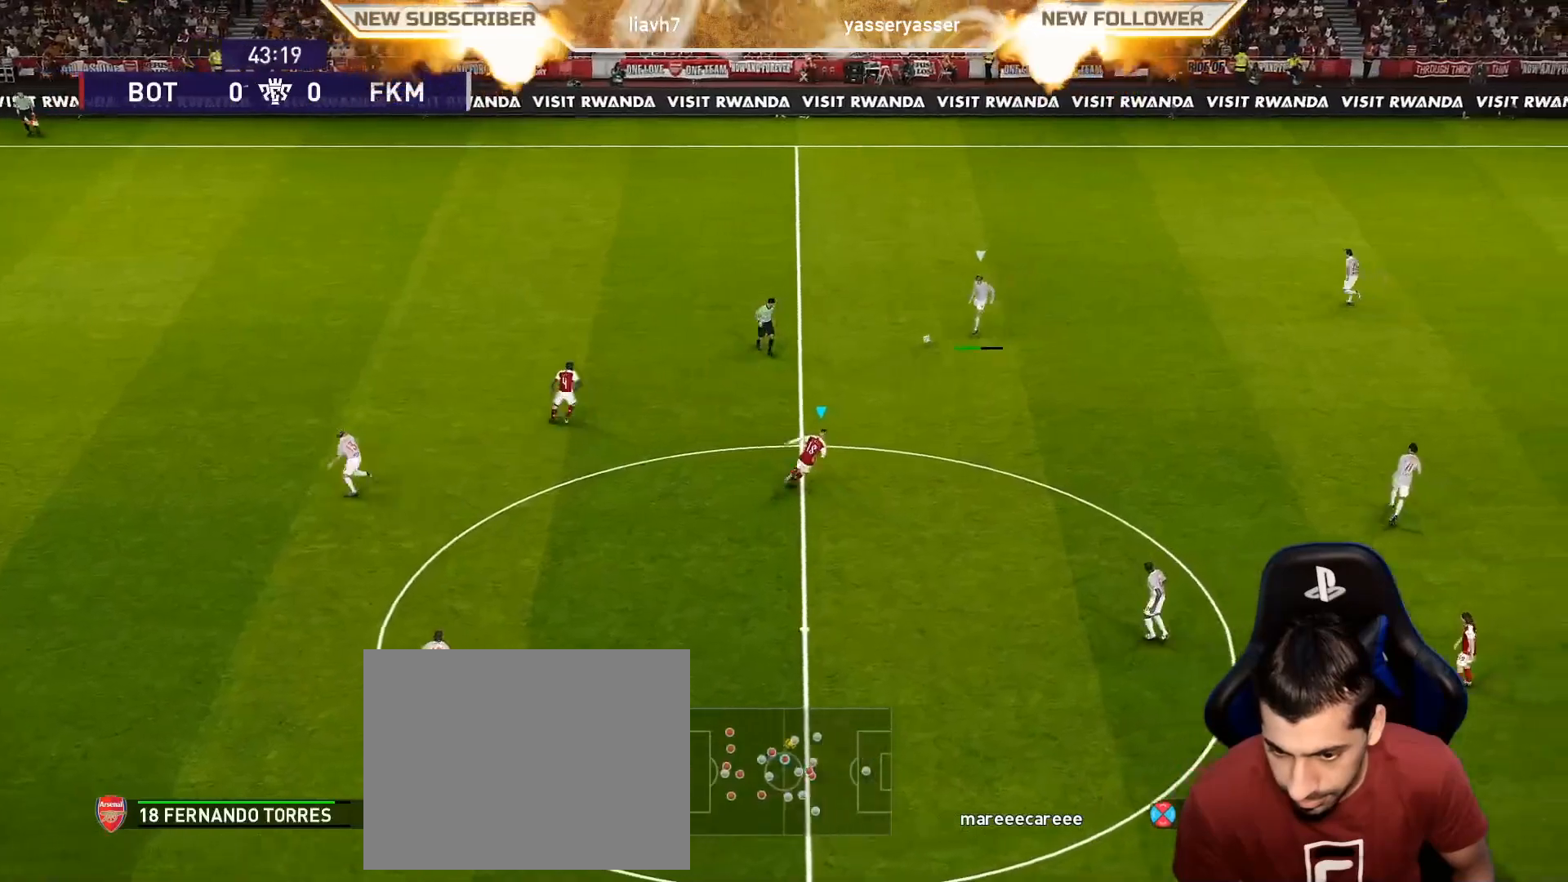
Gameplay with a controller (PlayStation layout); each line is a JSON object with the inputs held at the frame after it. "events" lists button and stick changes between this image and that frame as [ms after this image, input, new state], when the widget could be followed in between. Not read: right_stick.
{"buttons": ["SQUARE", "R1"], "left_stick": "down-right", "events": []}
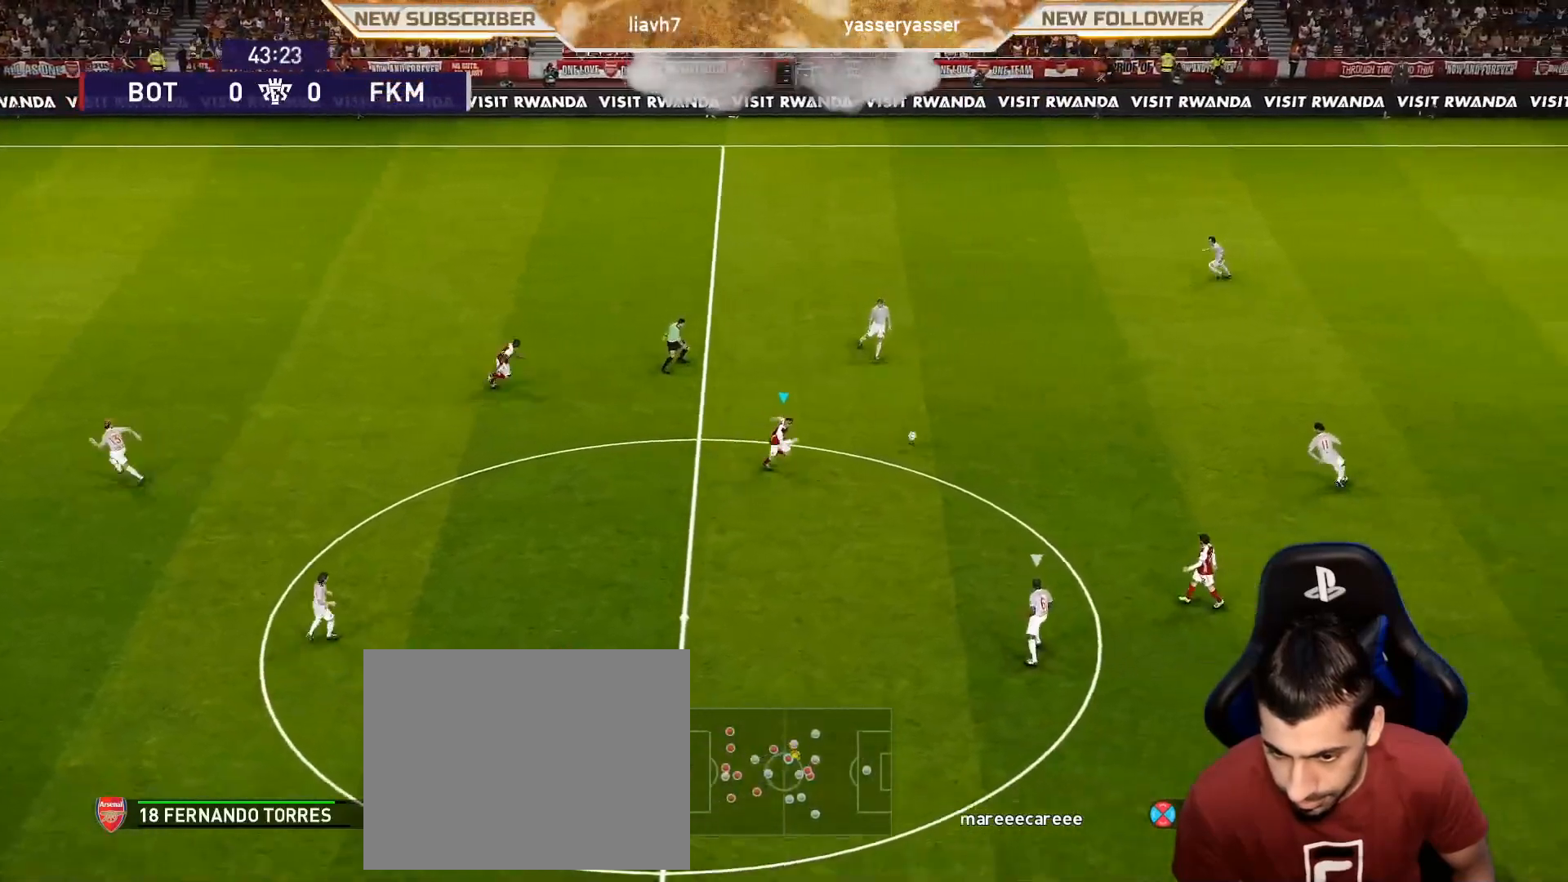
{"buttons": ["SQUARE", "R1"], "left_stick": "down-left", "events": [[50, "left_stick", "down"], [150, "left_stick", "down-left"]]}
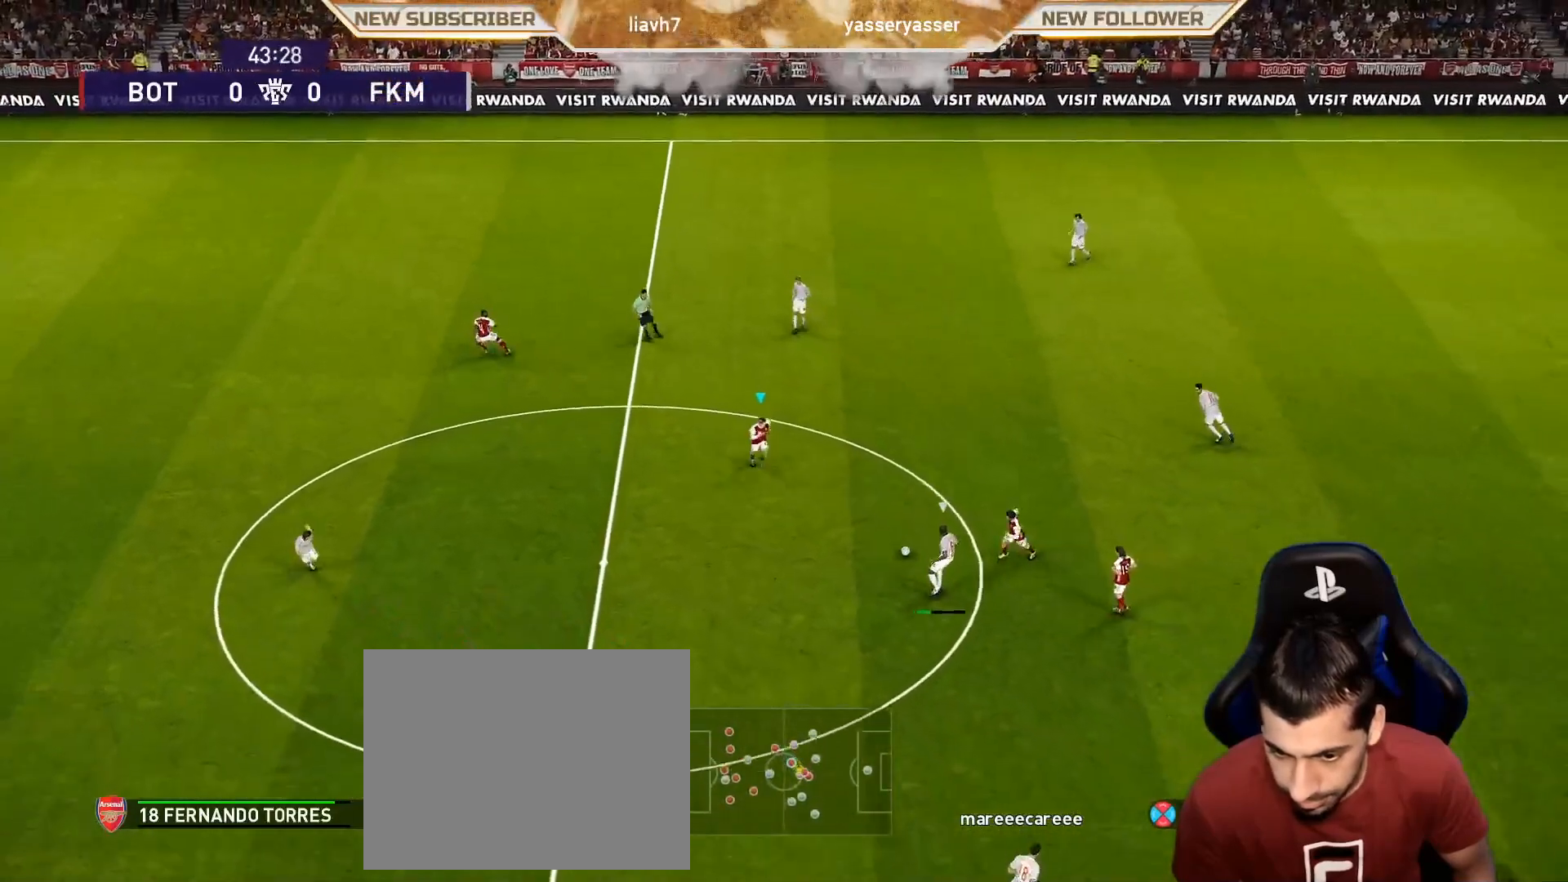
{"buttons": ["SQUARE", "R1"], "left_stick": "down-left", "events": []}
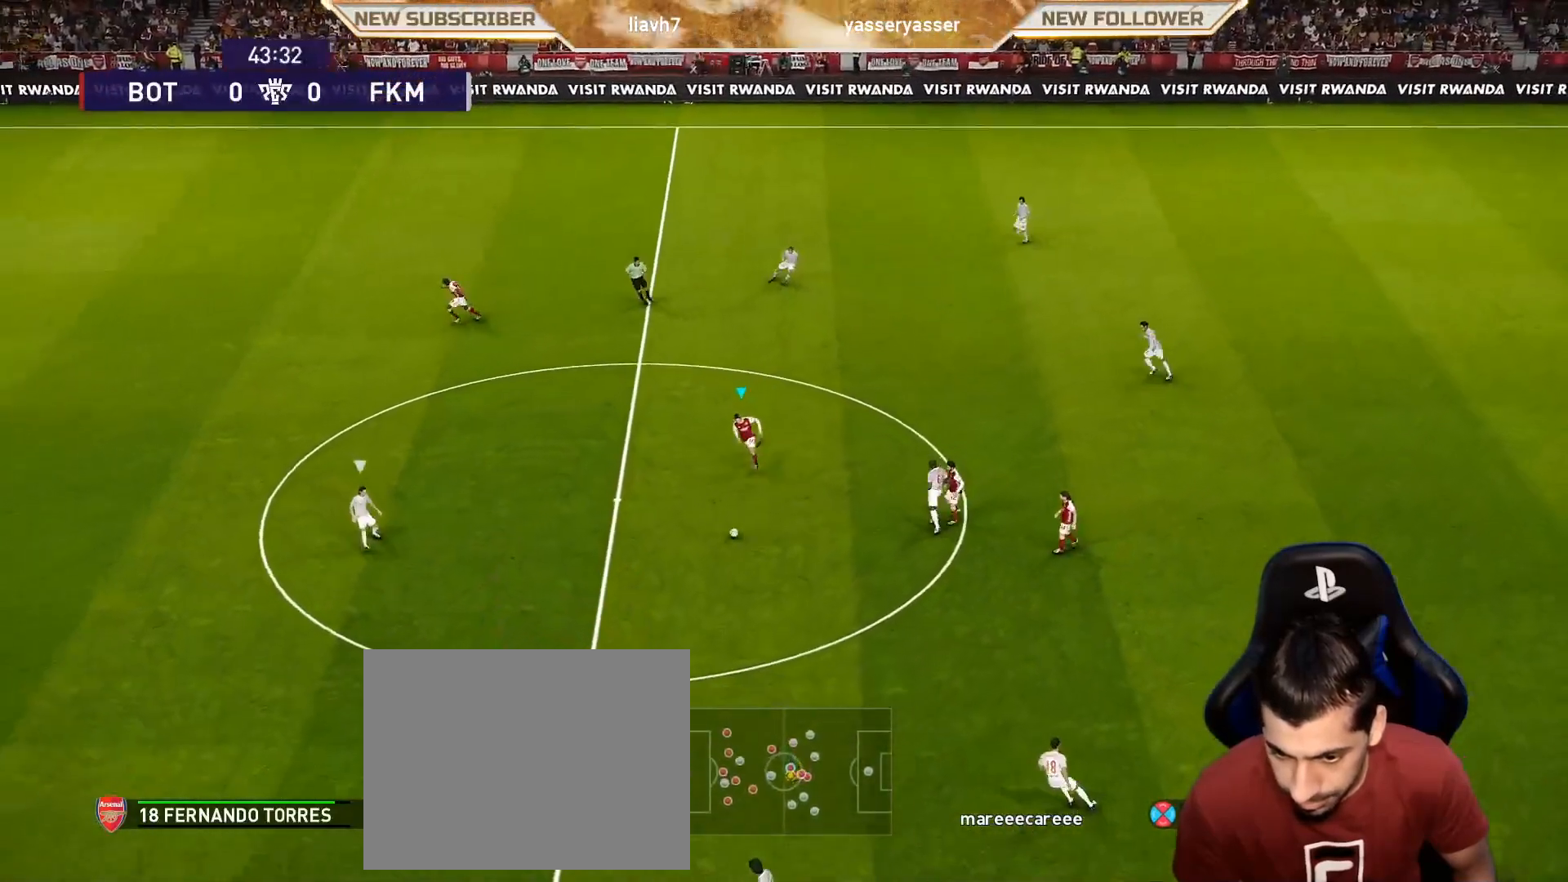
{"buttons": ["SQUARE", "R1"], "left_stick": "down-left", "events": []}
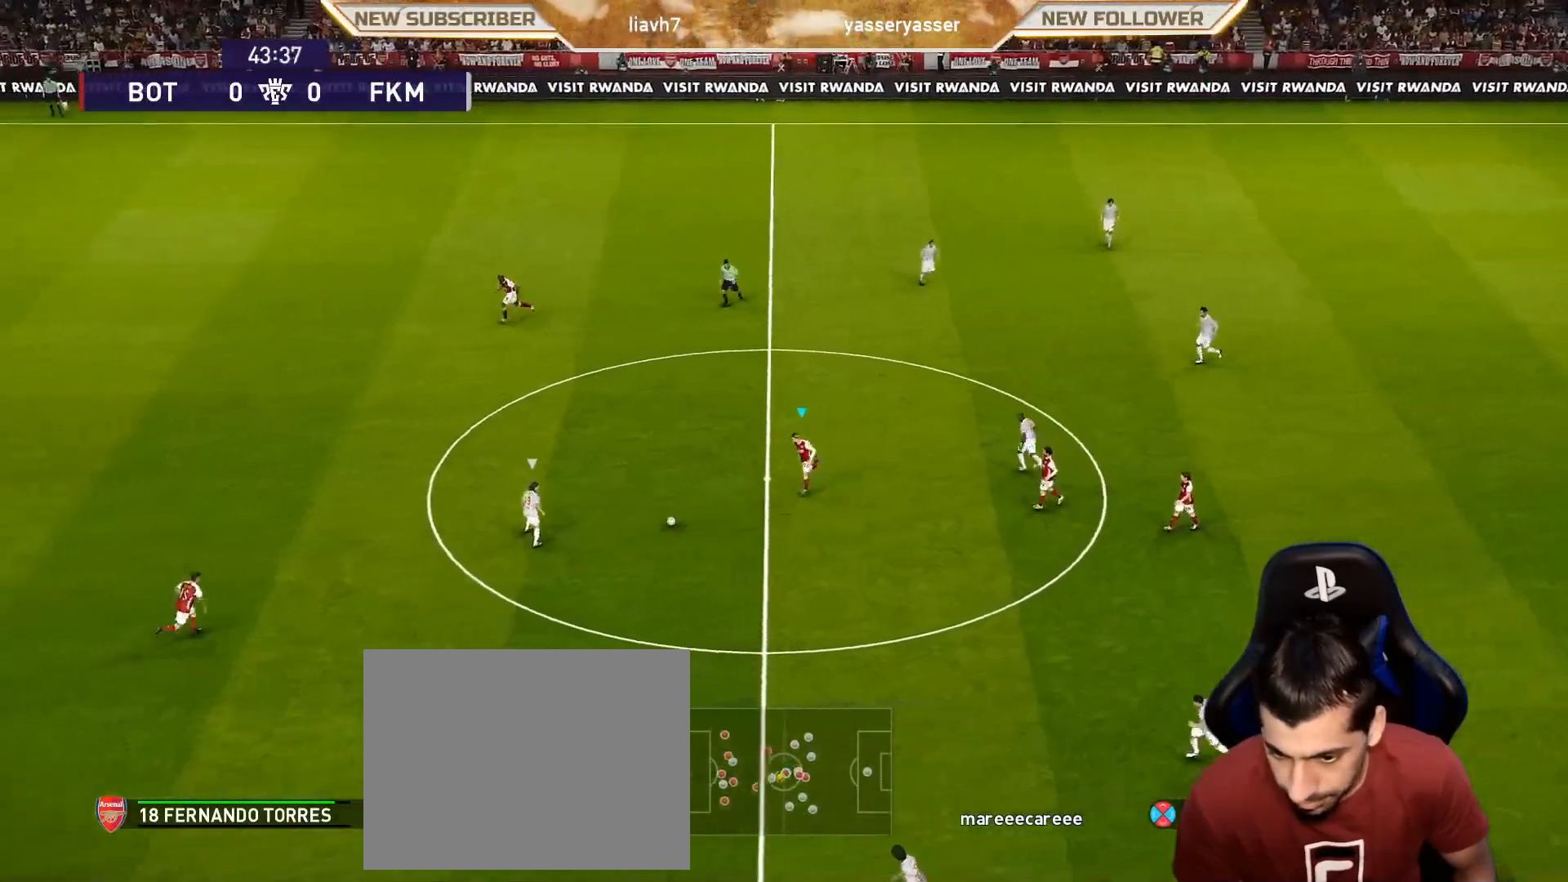
{"buttons": ["SQUARE", "R1"], "left_stick": "left", "events": [[133, "left_stick", "left"]]}
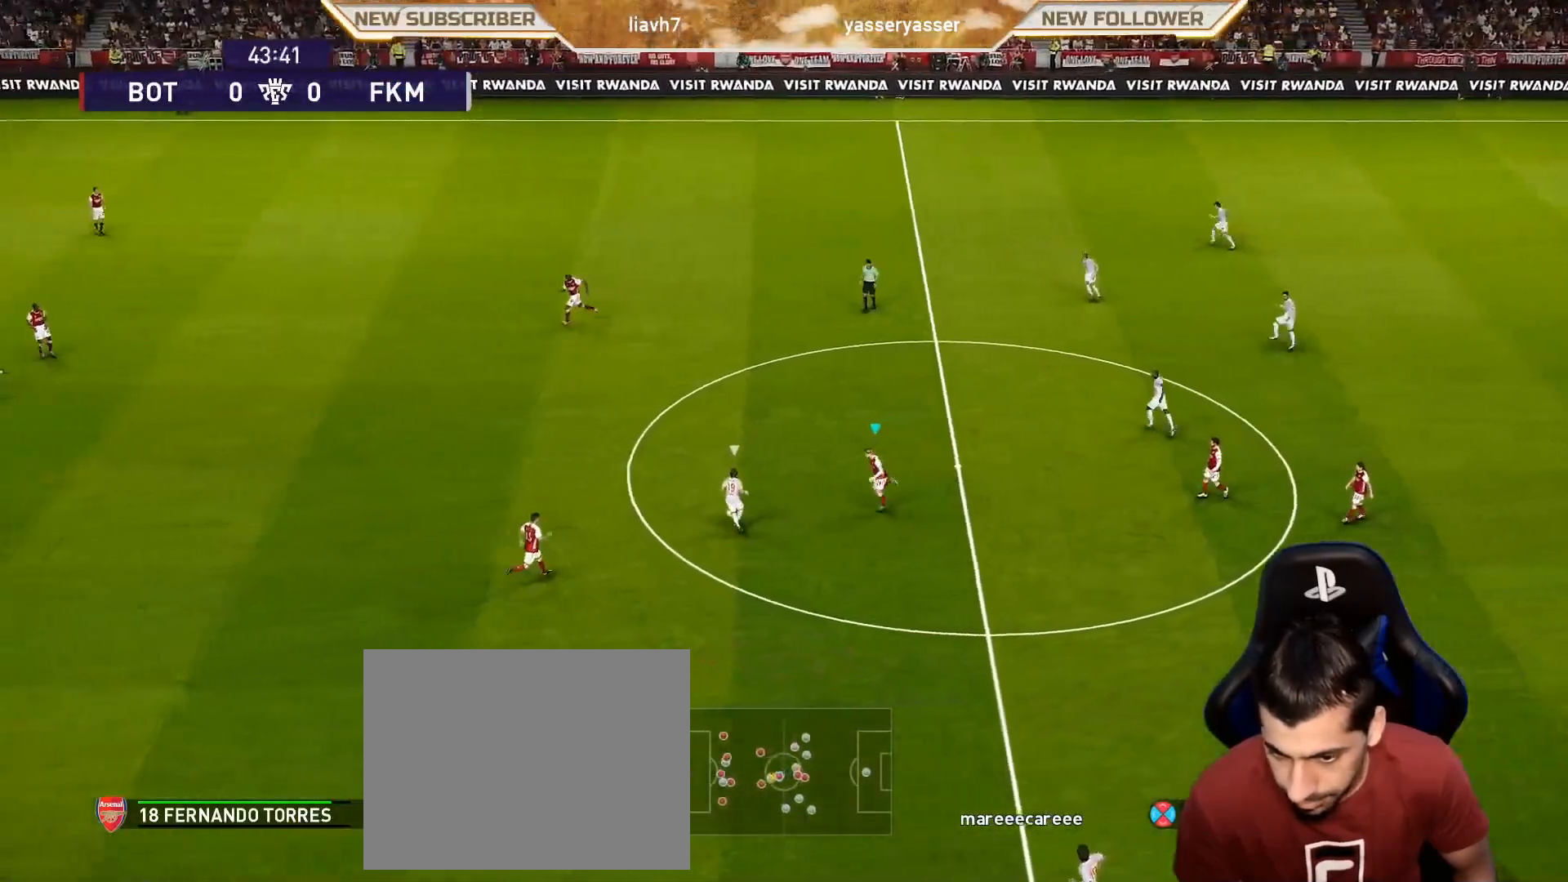
{"buttons": ["CROSS", "SQUARE", "R1"], "left_stick": "center", "events": [[467, "left_stick", "center"], [500, "CROSS", "down"]]}
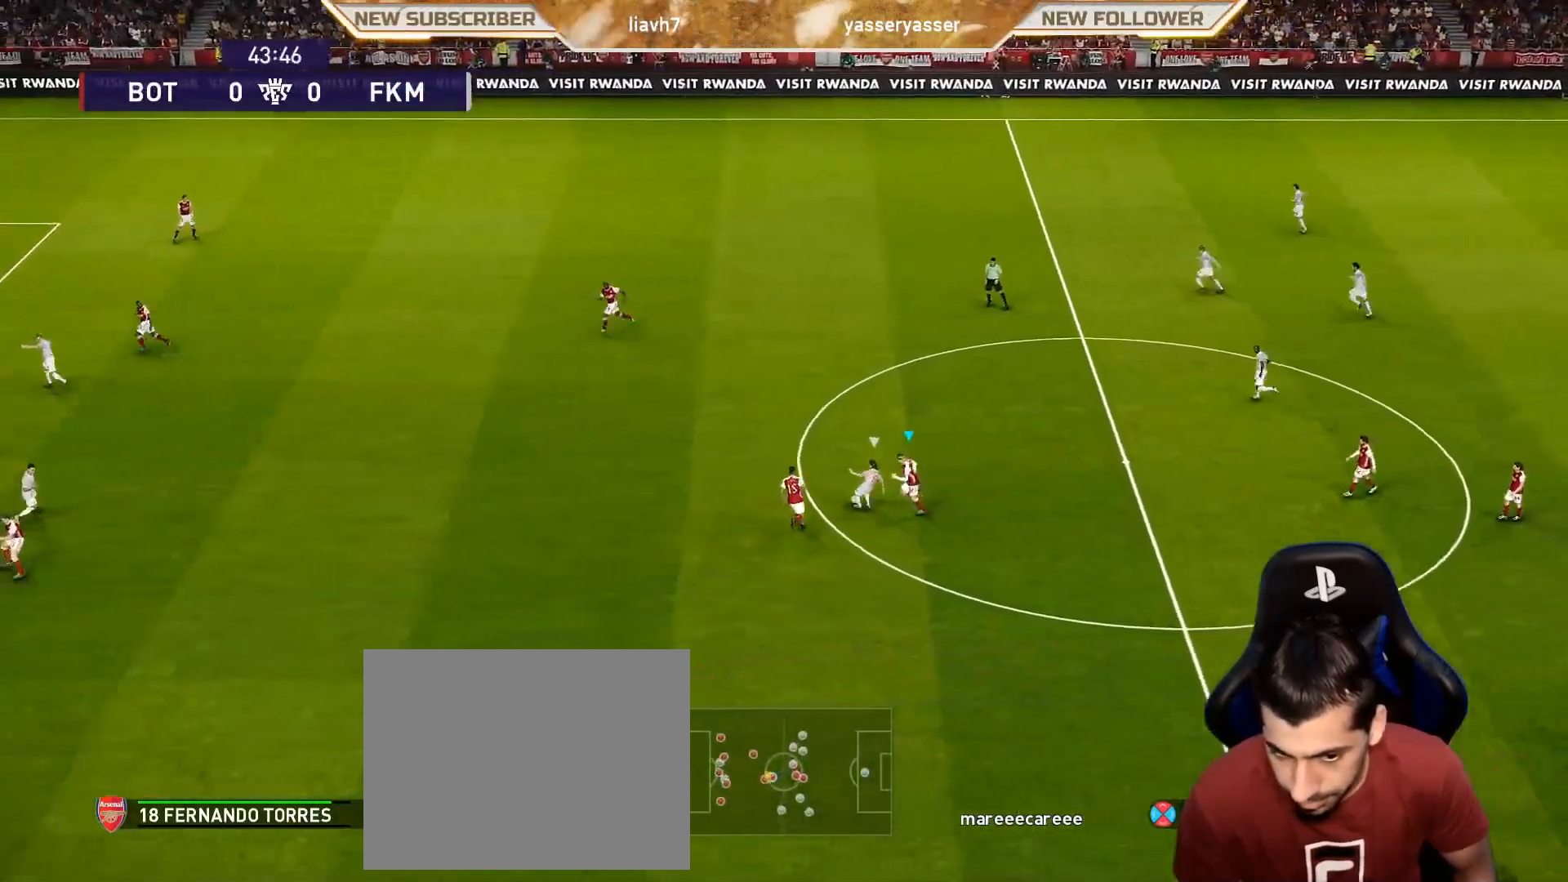
{"buttons": ["CROSS", "SQUARE", "R1"], "left_stick": "down-right", "events": [[83, "L1", "down"], [267, "L1", "up"], [267, "left_stick", "right"], [383, "left_stick", "down-right"]]}
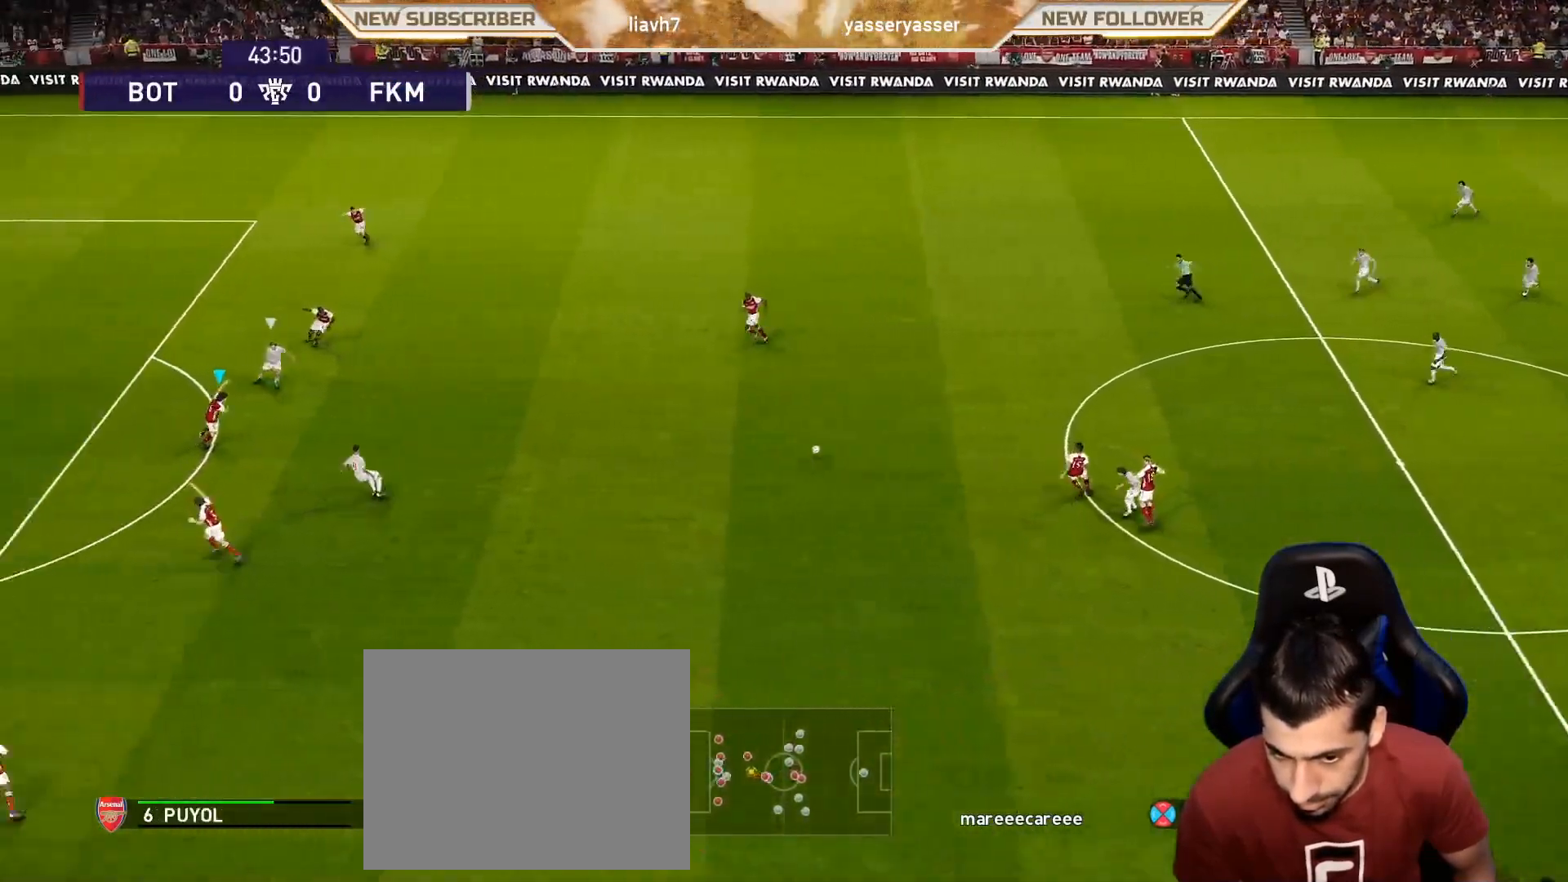
{"buttons": ["SQUARE"], "left_stick": "down-left", "events": [[100, "CROSS", "up"], [167, "R1", "up"], [233, "left_stick", "down-left"]]}
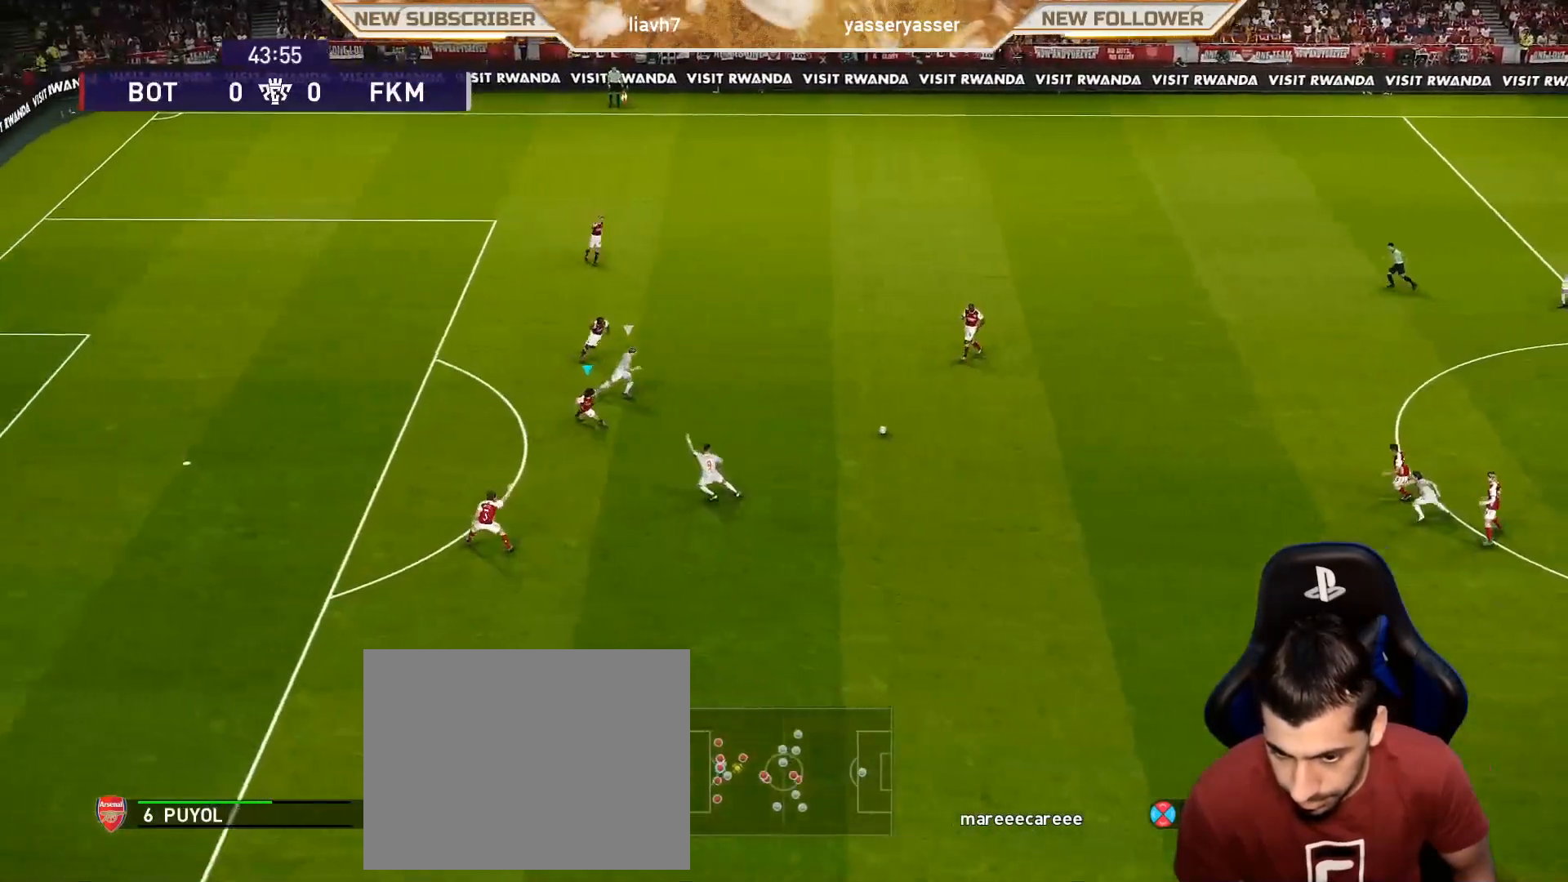
{"buttons": ["SQUARE"], "left_stick": "down-left", "events": [[167, "left_stick", "down"], [333, "left_stick", "down-left"]]}
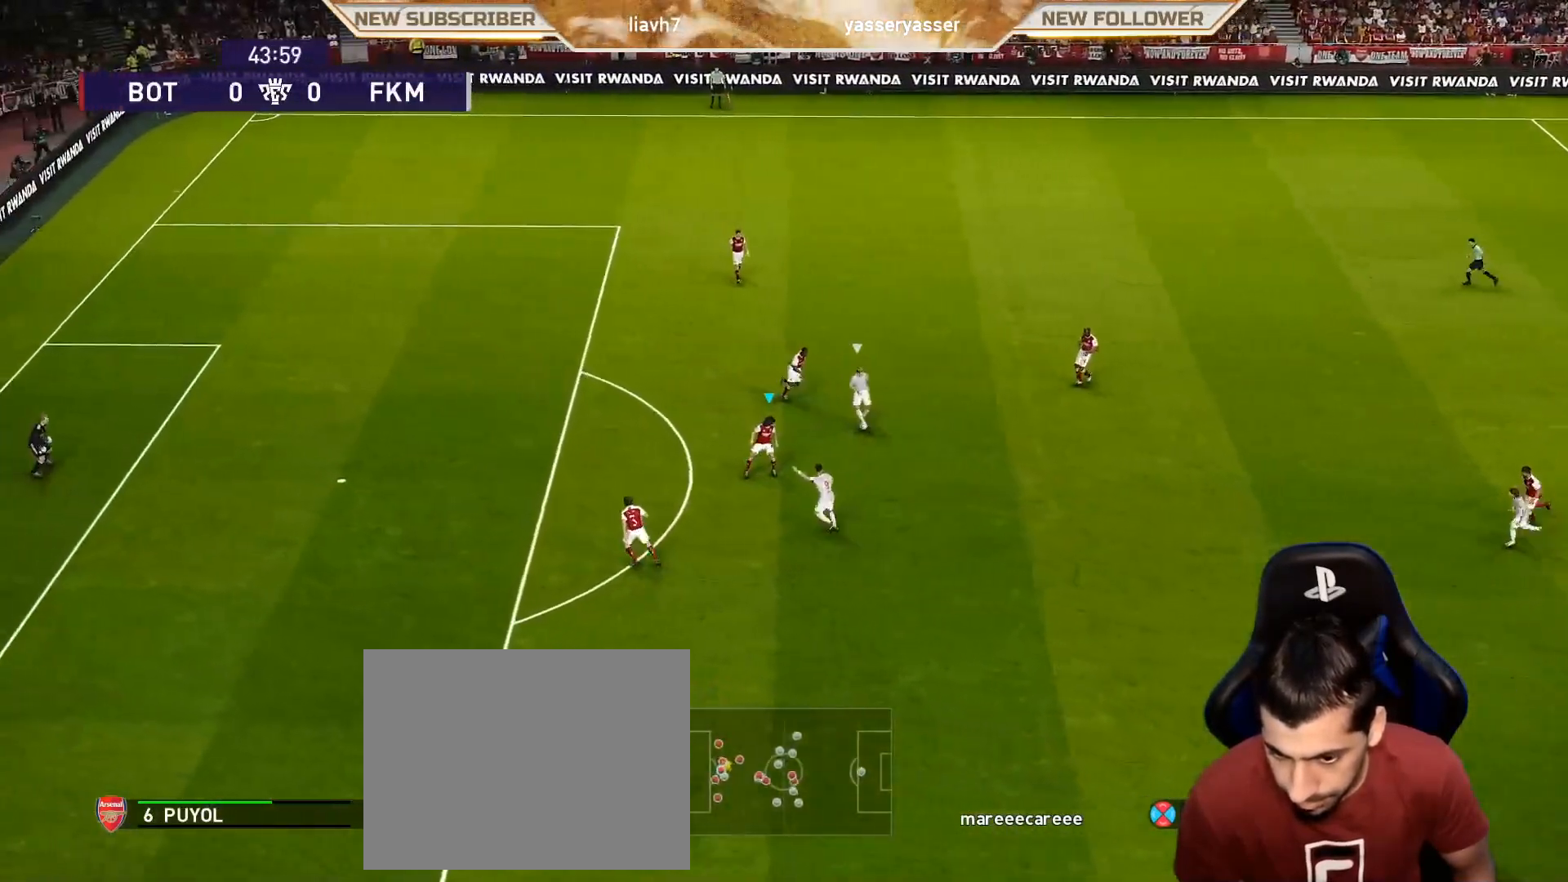
{"buttons": ["CROSS", "SQUARE"], "left_stick": "down-left", "events": [[50, "left_stick", "center"], [300, "left_stick", "down-right"], [400, "left_stick", "down-left"], [500, "CROSS", "down"]]}
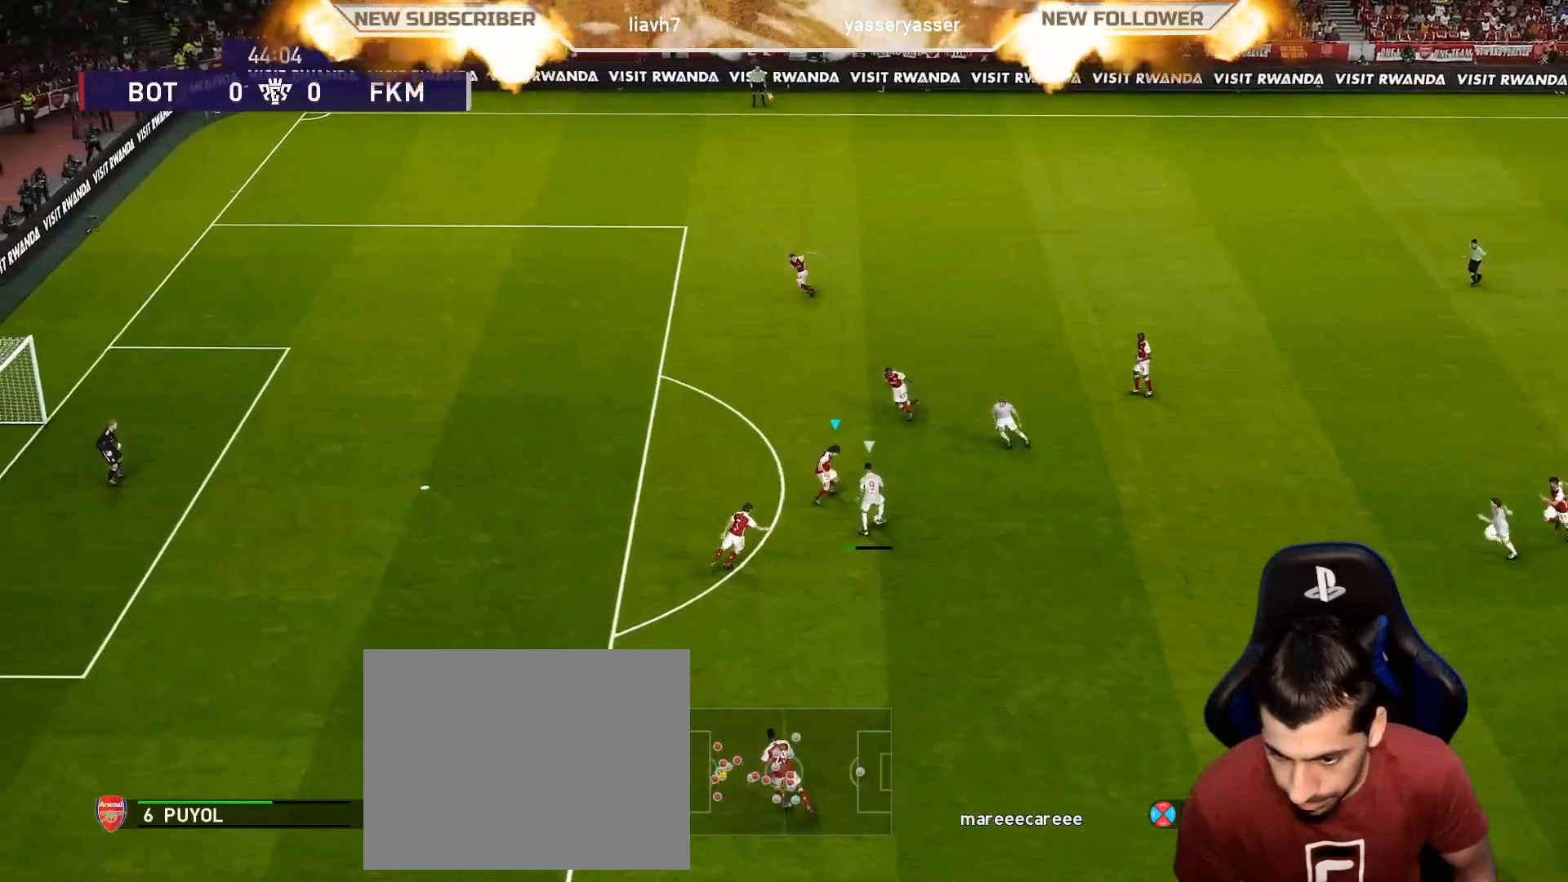
{"buttons": ["SQUARE"], "left_stick": "left", "events": [[217, "left_stick", "center"], [367, "left_stick", "left"], [400, "CROSS", "up"]]}
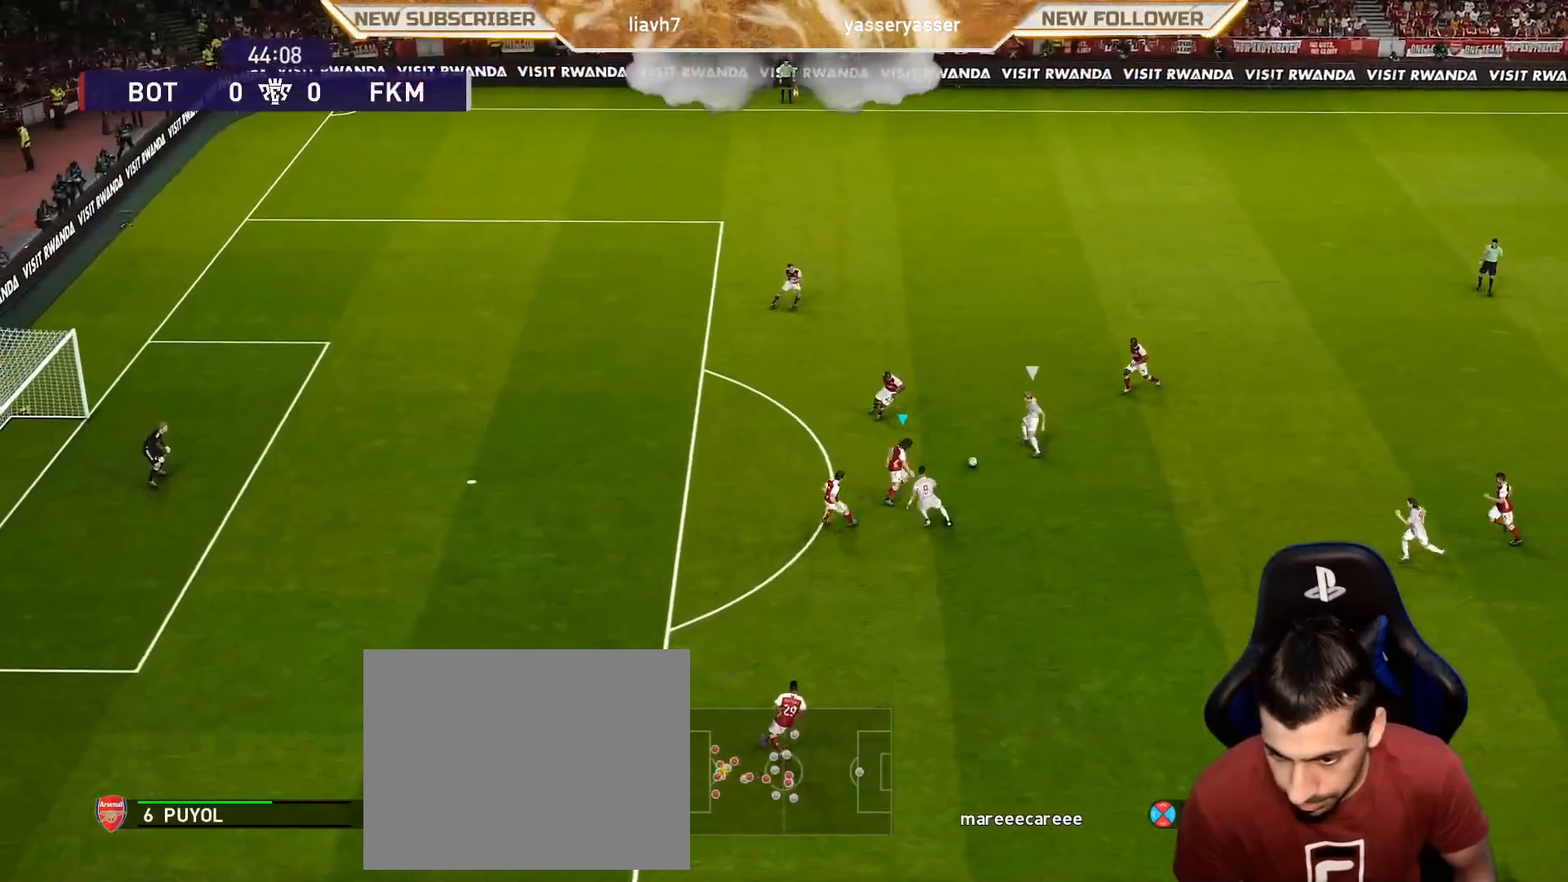
{"buttons": ["SQUARE", "R1"], "left_stick": "left", "events": [[250, "R1", "down"]]}
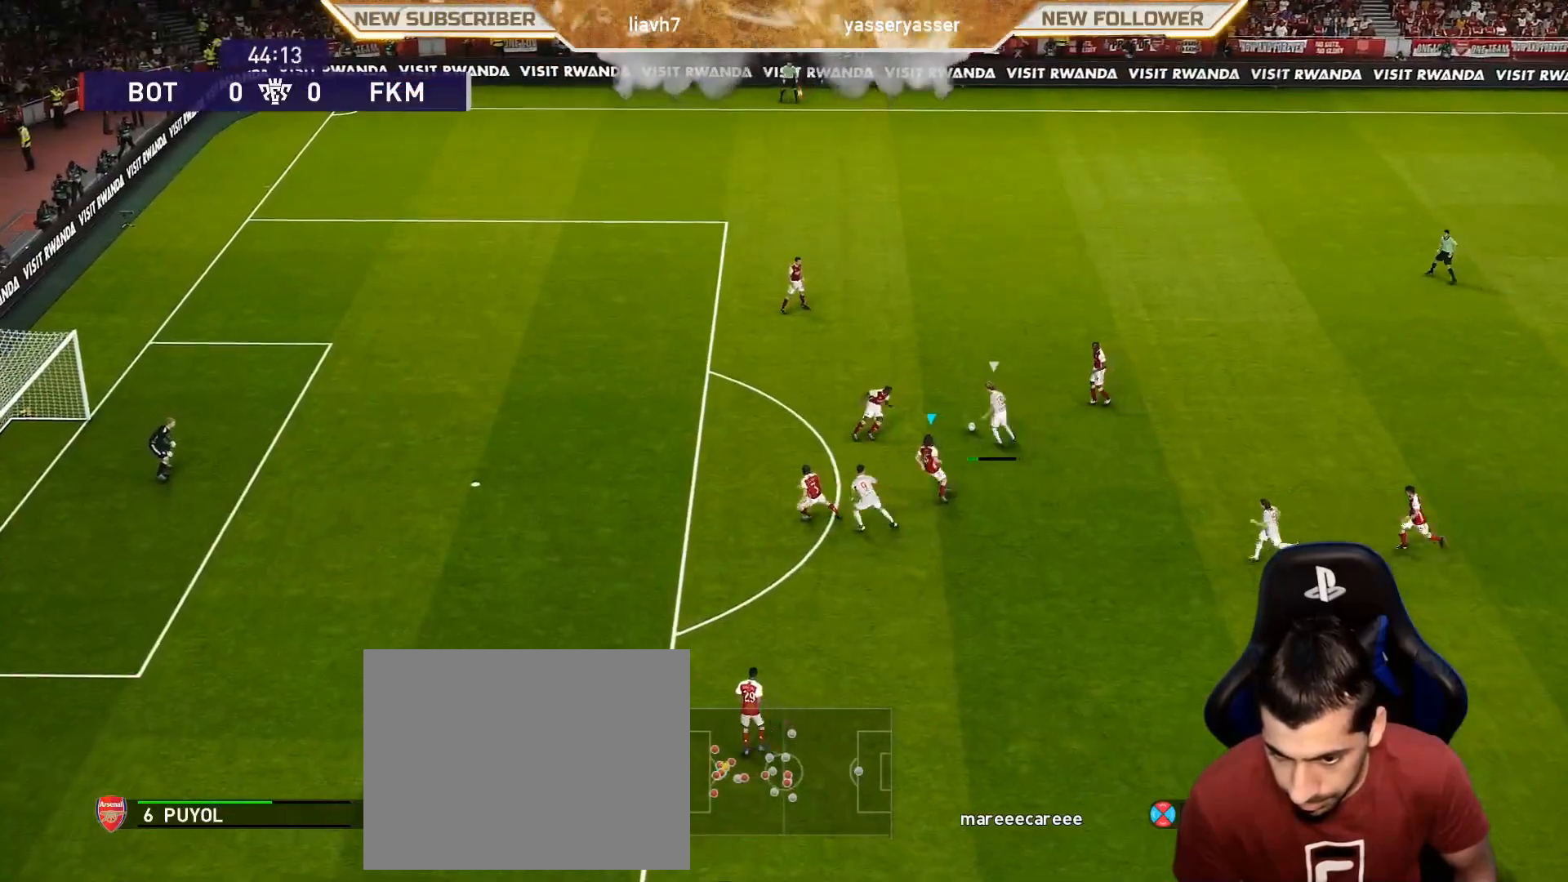
{"buttons": ["SQUARE", "R1"], "left_stick": "up-left", "events": [[117, "left_stick", "up-left"]]}
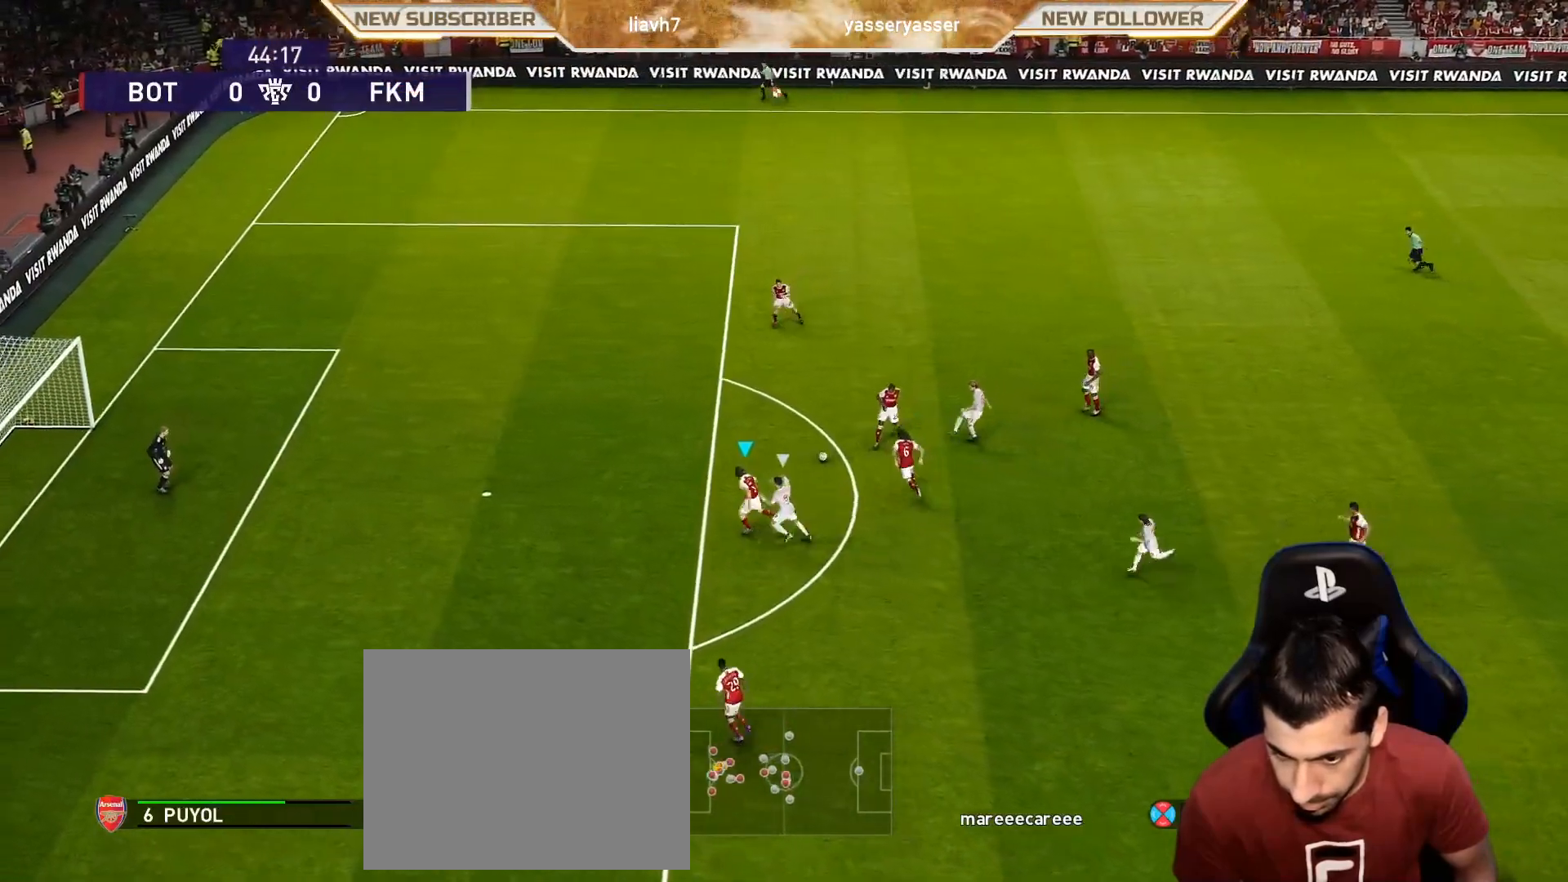
{"buttons": ["R1"], "left_stick": "up-left", "events": [[17, "L1", "down"], [133, "L1", "up"], [267, "SQUARE", "up"]]}
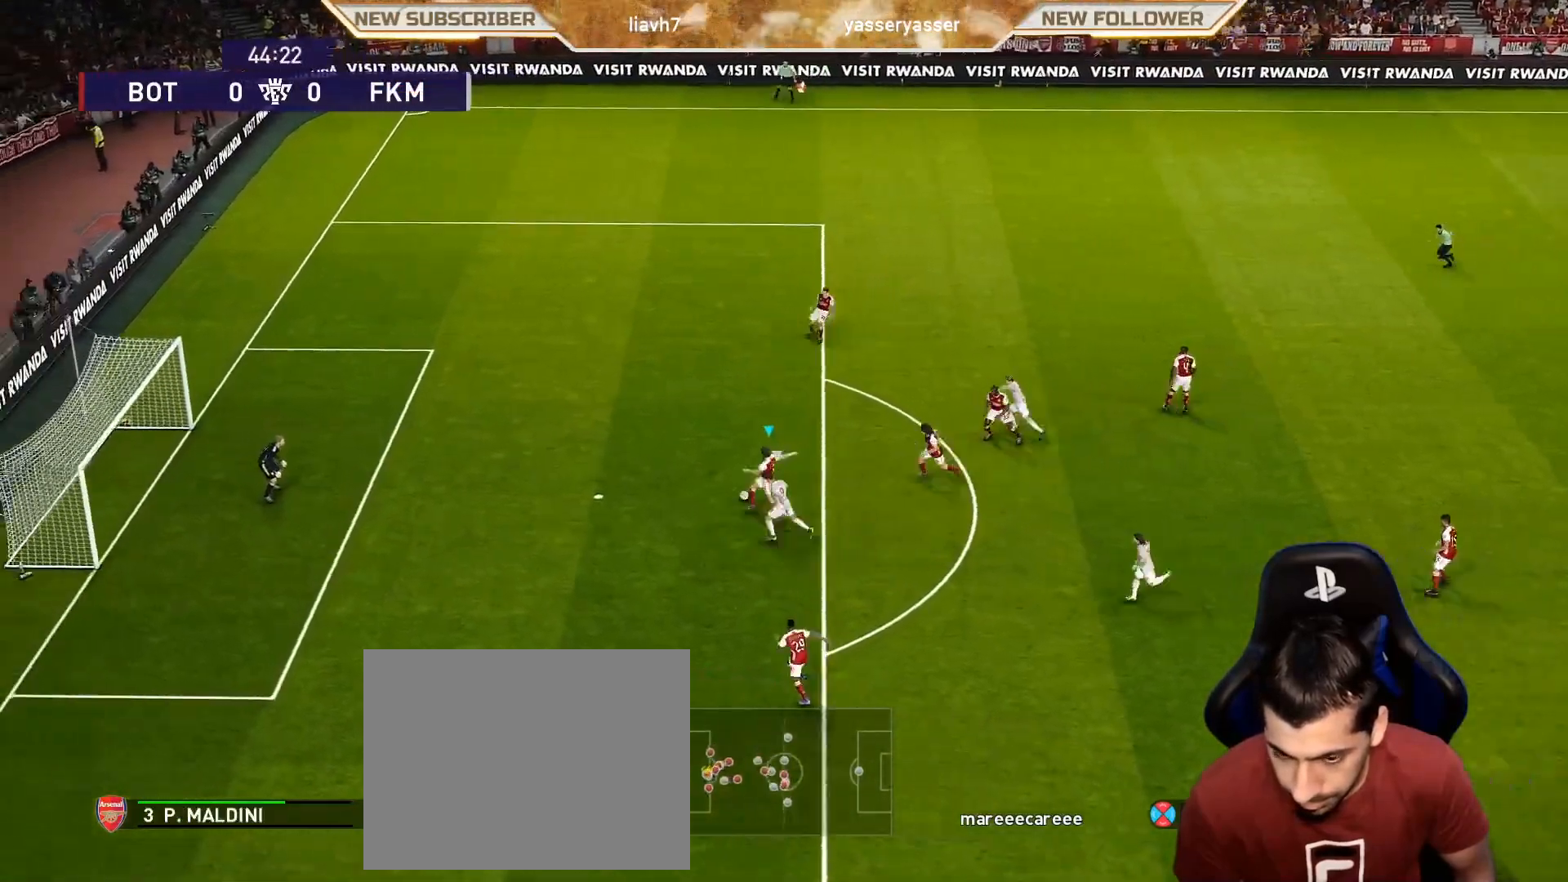
{"buttons": [], "left_stick": "up", "events": [[333, "R1", "up"], [383, "left_stick", "up"]]}
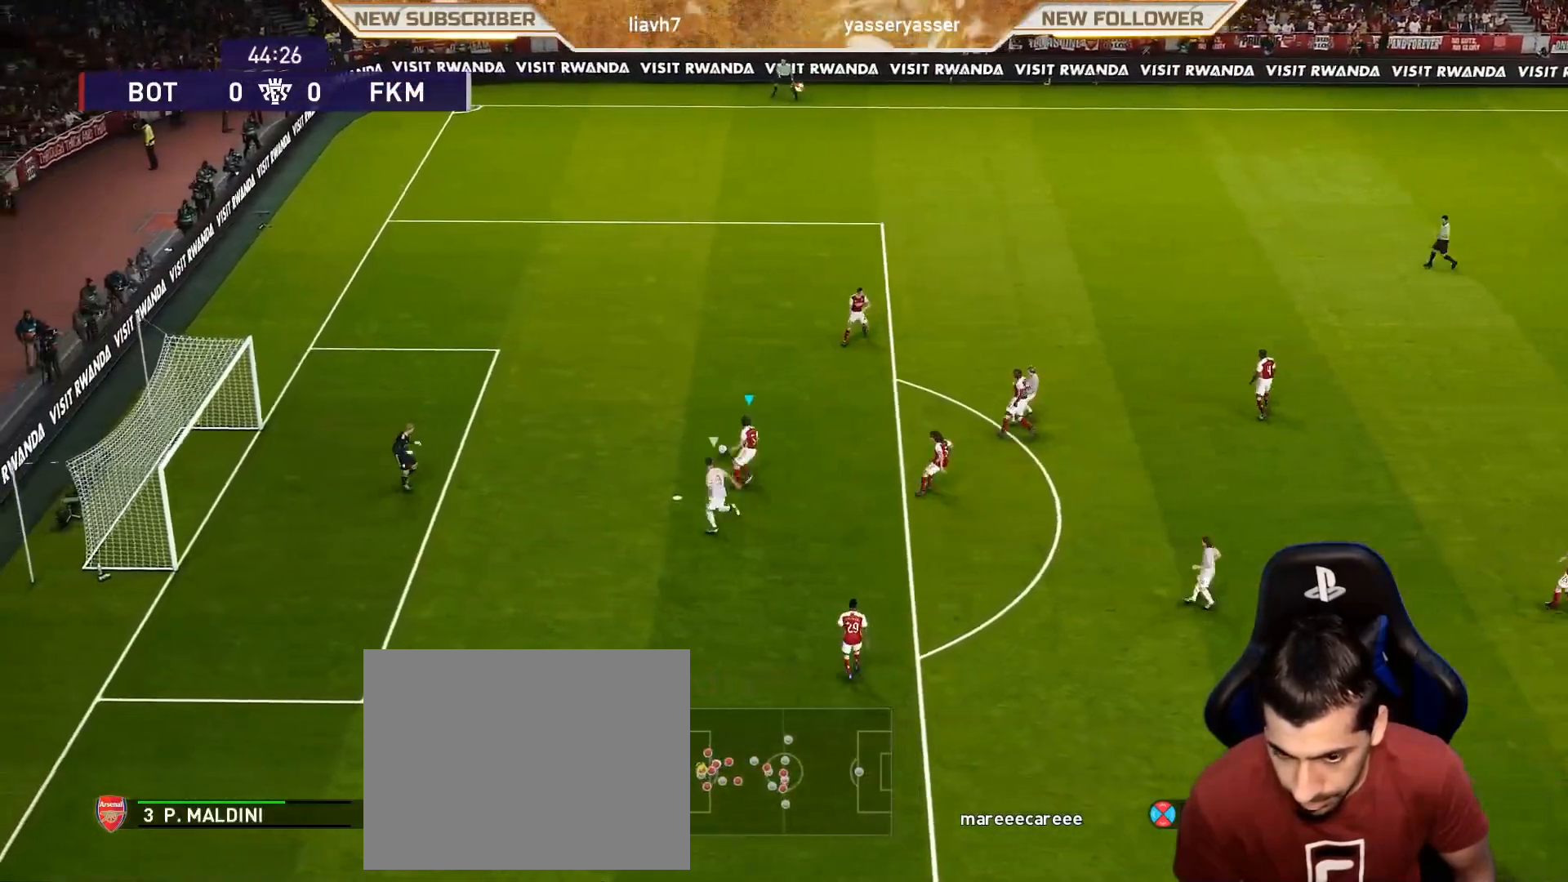
{"buttons": [], "left_stick": "up", "events": [[167, "CROSS", "down"], [233, "CROSS", "up"]]}
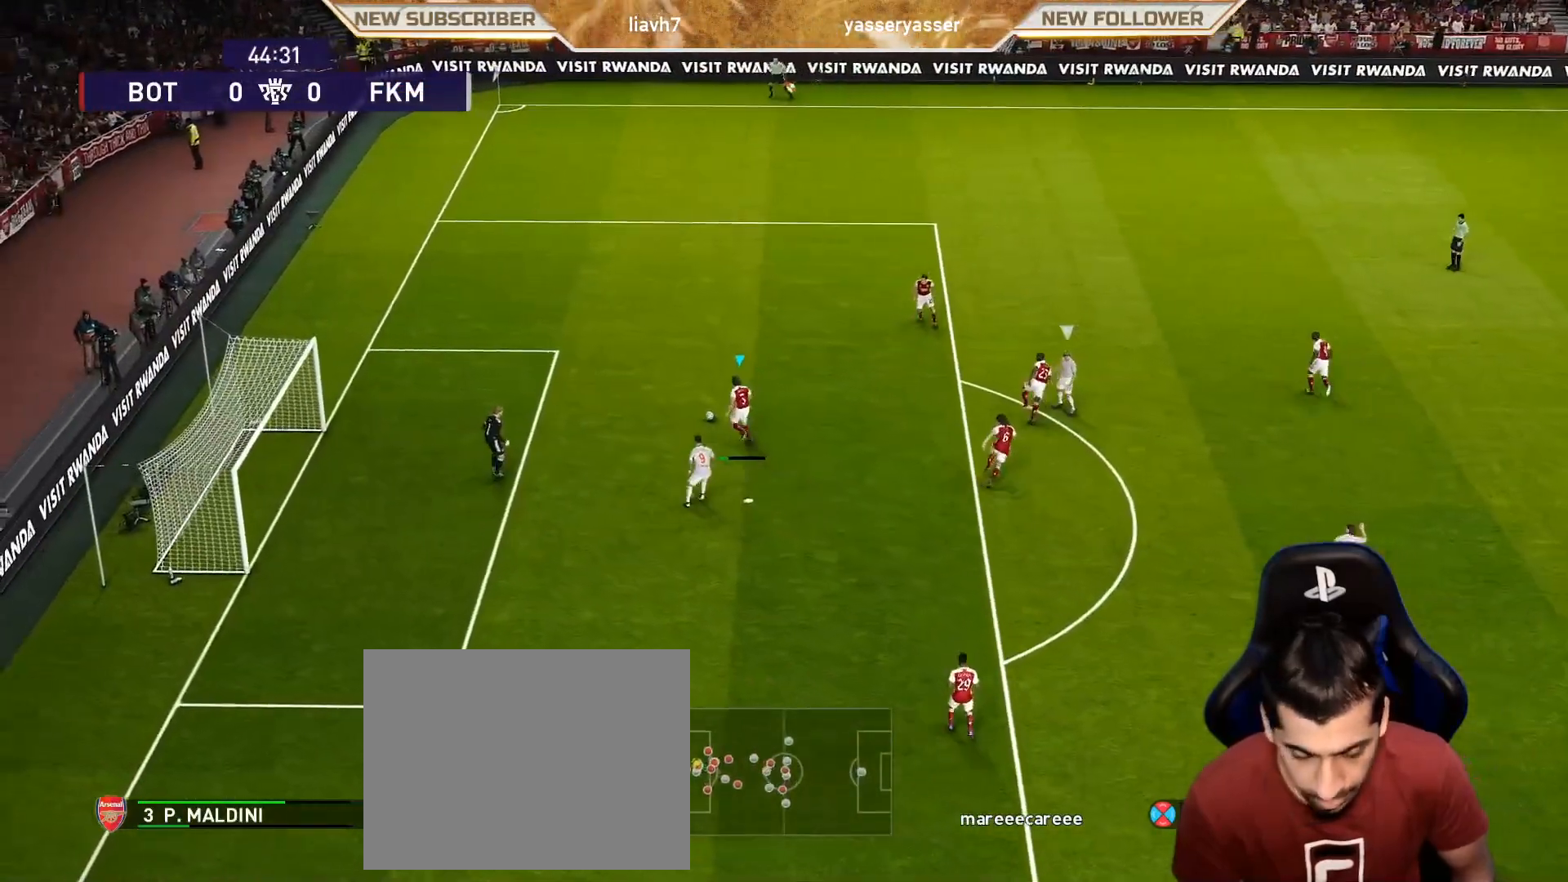
{"buttons": [], "left_stick": "up", "events": [[33, "R2", "down"], [83, "R1", "down"], [183, "R2", "up"], [233, "R1", "up"]]}
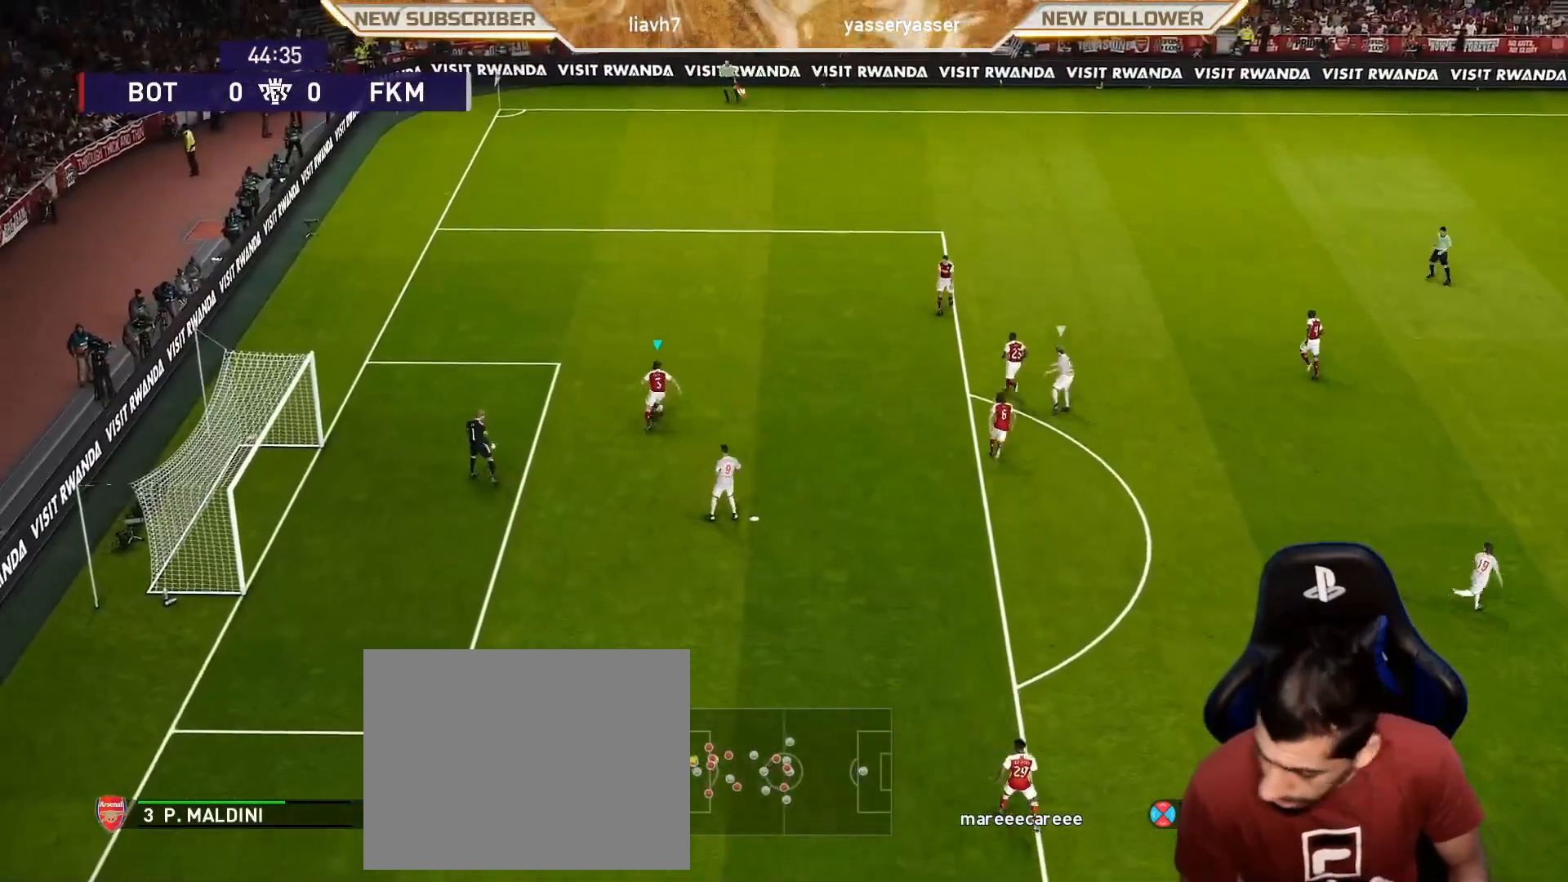
{"buttons": [], "left_stick": "up", "events": []}
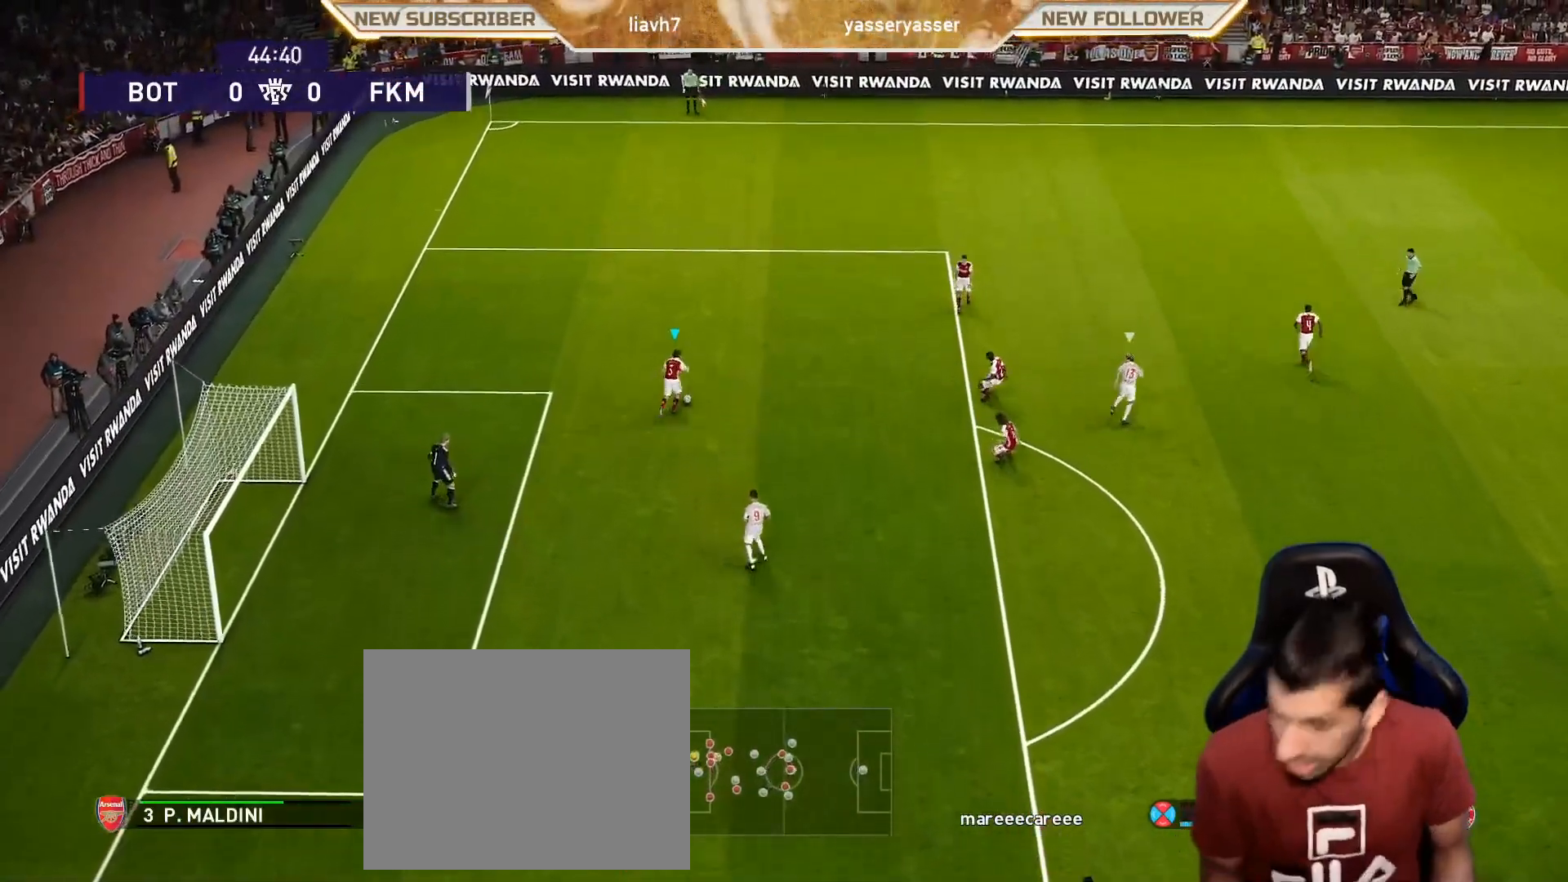
{"buttons": [], "left_stick": "center", "events": [[50, "left_stick", "center"]]}
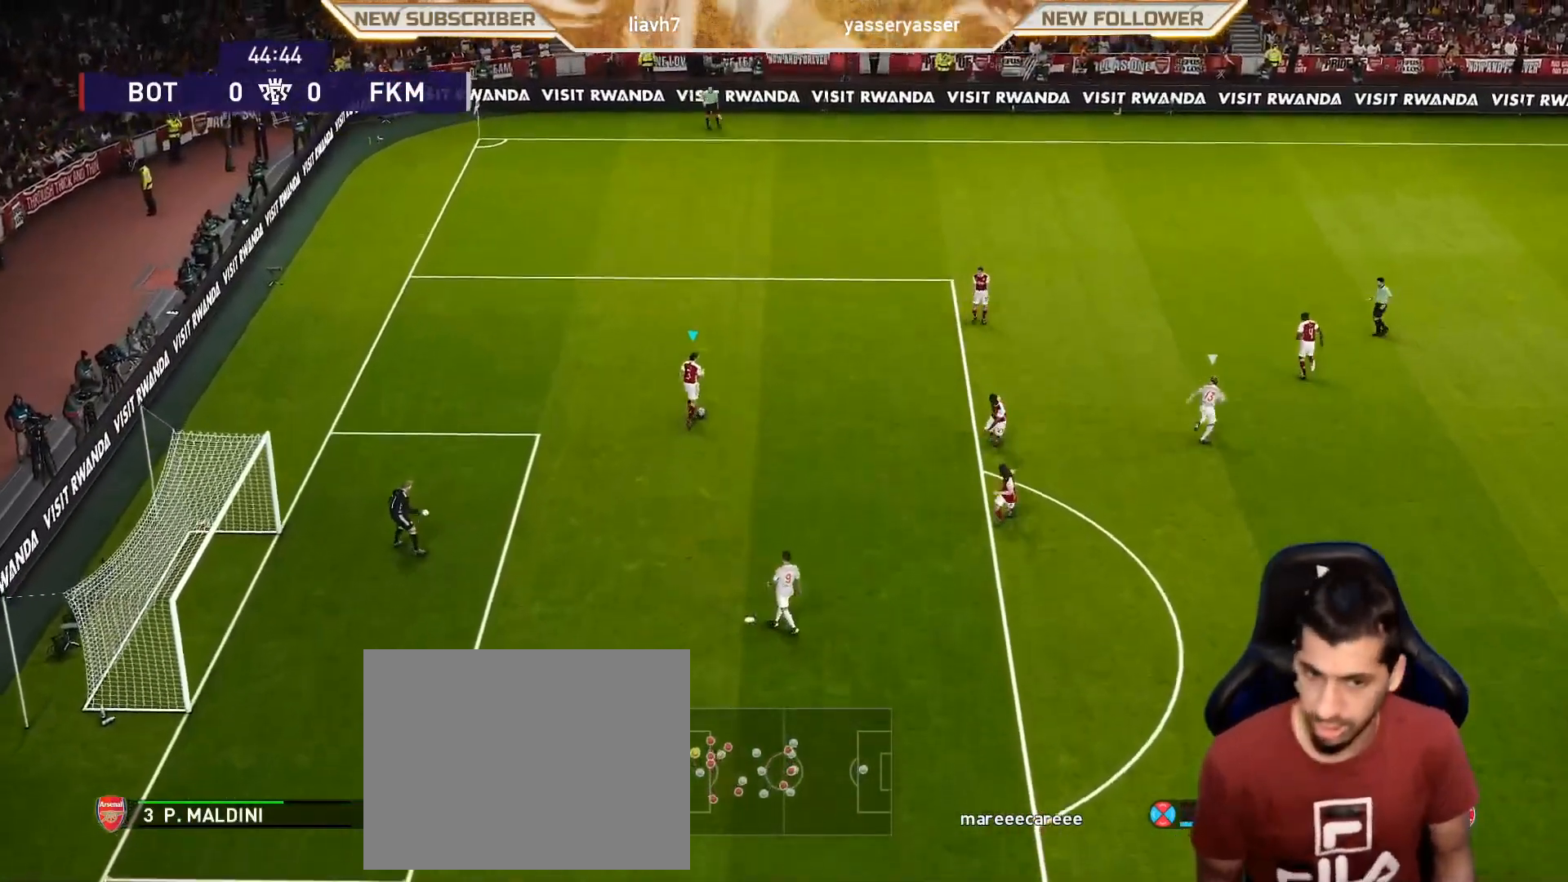
{"buttons": [], "left_stick": "up-left", "events": [[233, "left_stick", "left"], [283, "left_stick", "up-left"]]}
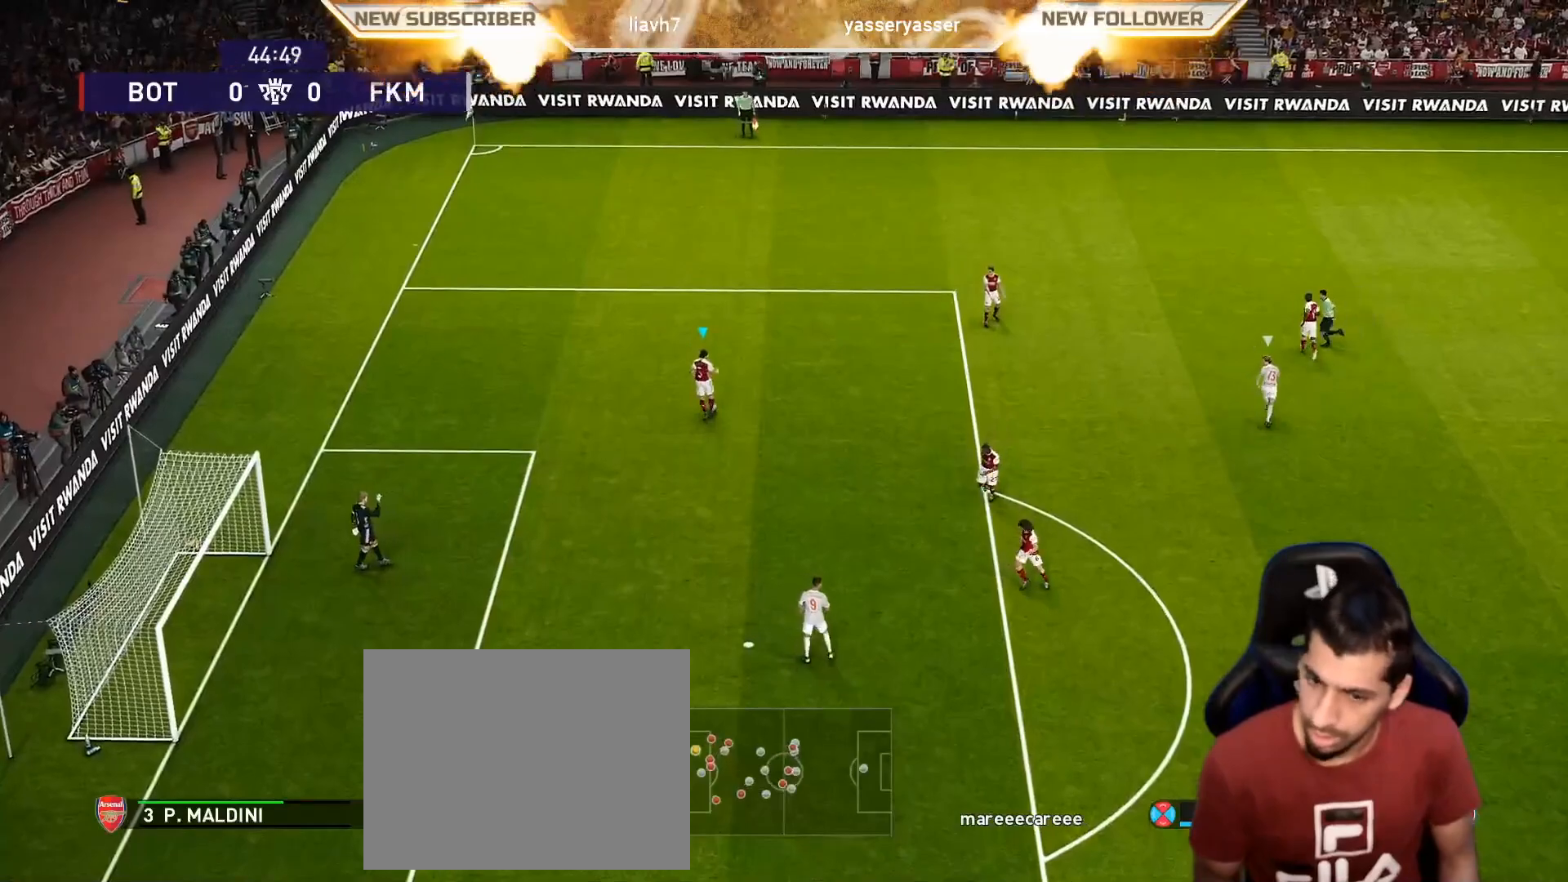
{"buttons": [], "left_stick": "center", "events": [[283, "left_stick", "center"]]}
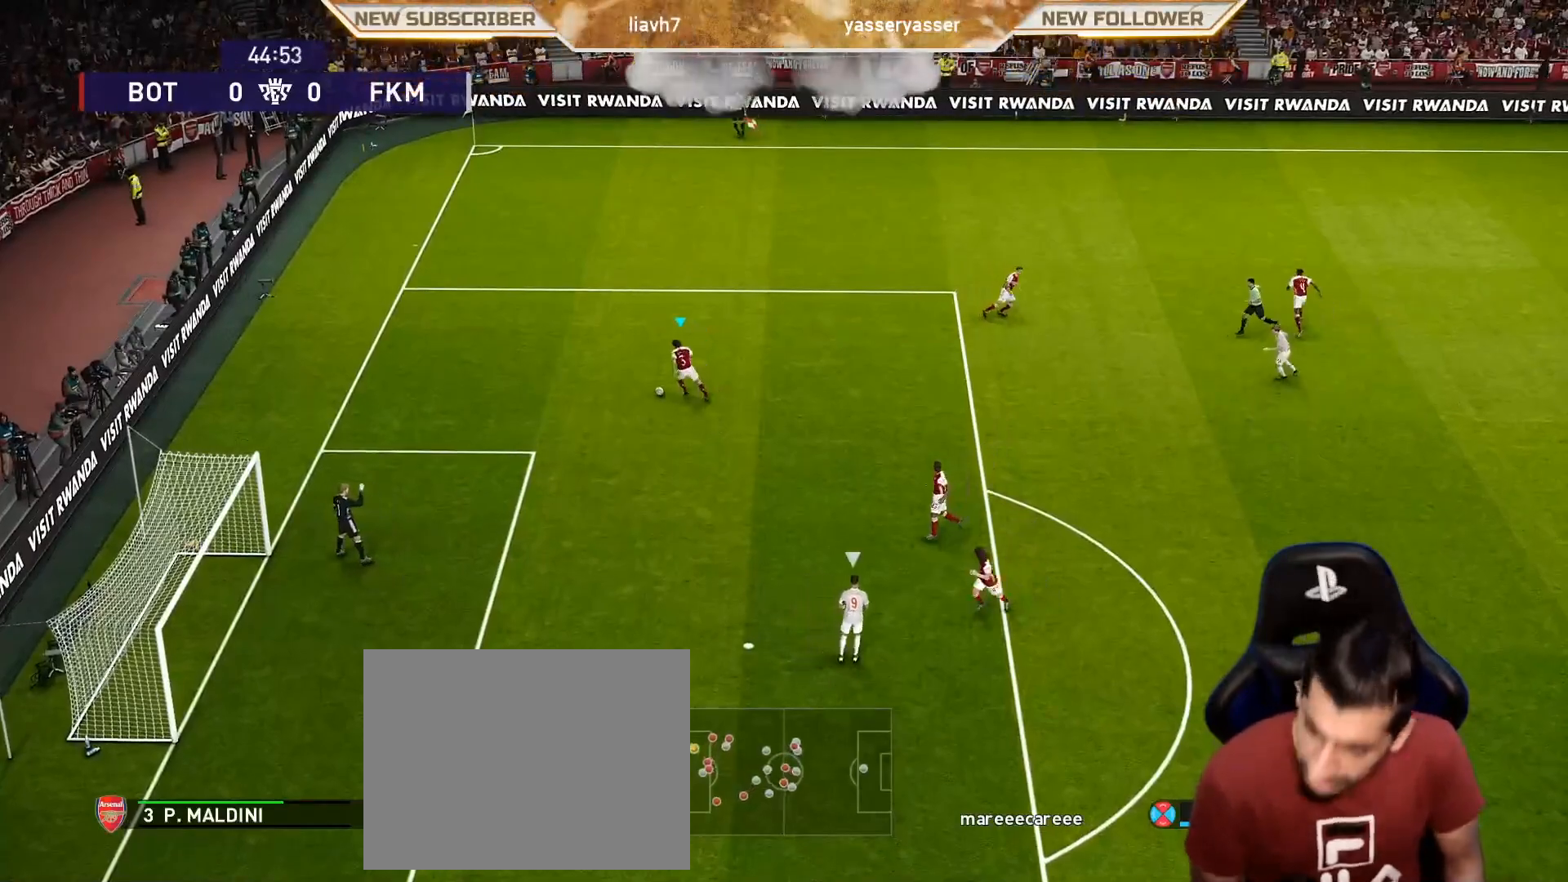
{"buttons": [], "left_stick": "up-right", "events": [[67, "left_stick", "up"], [117, "left_stick", "up-right"]]}
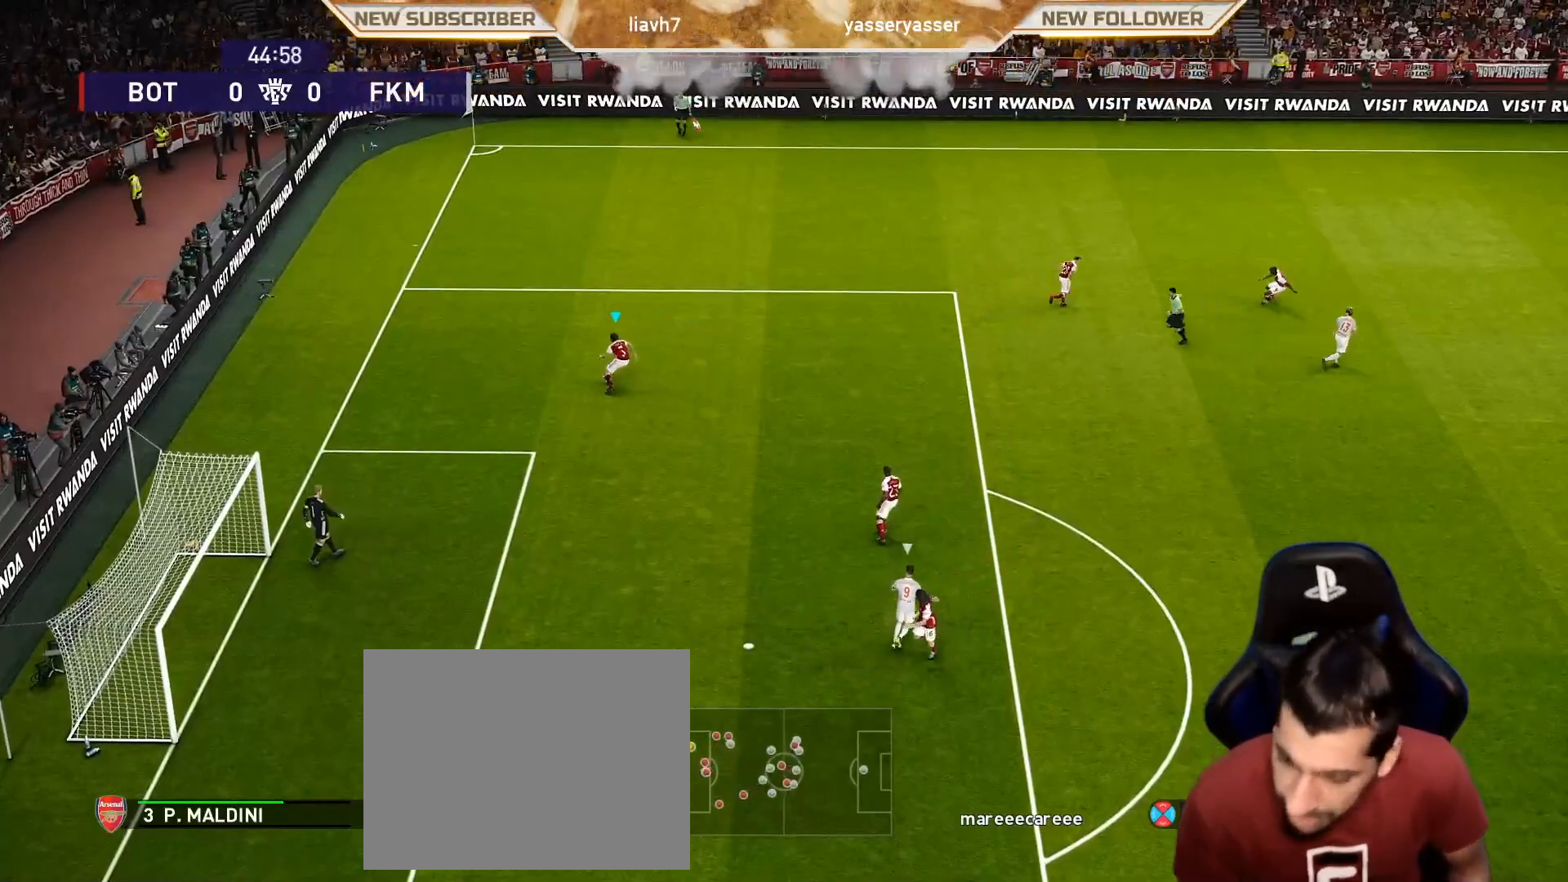
{"buttons": [], "left_stick": "right", "events": [[333, "left_stick", "right"]]}
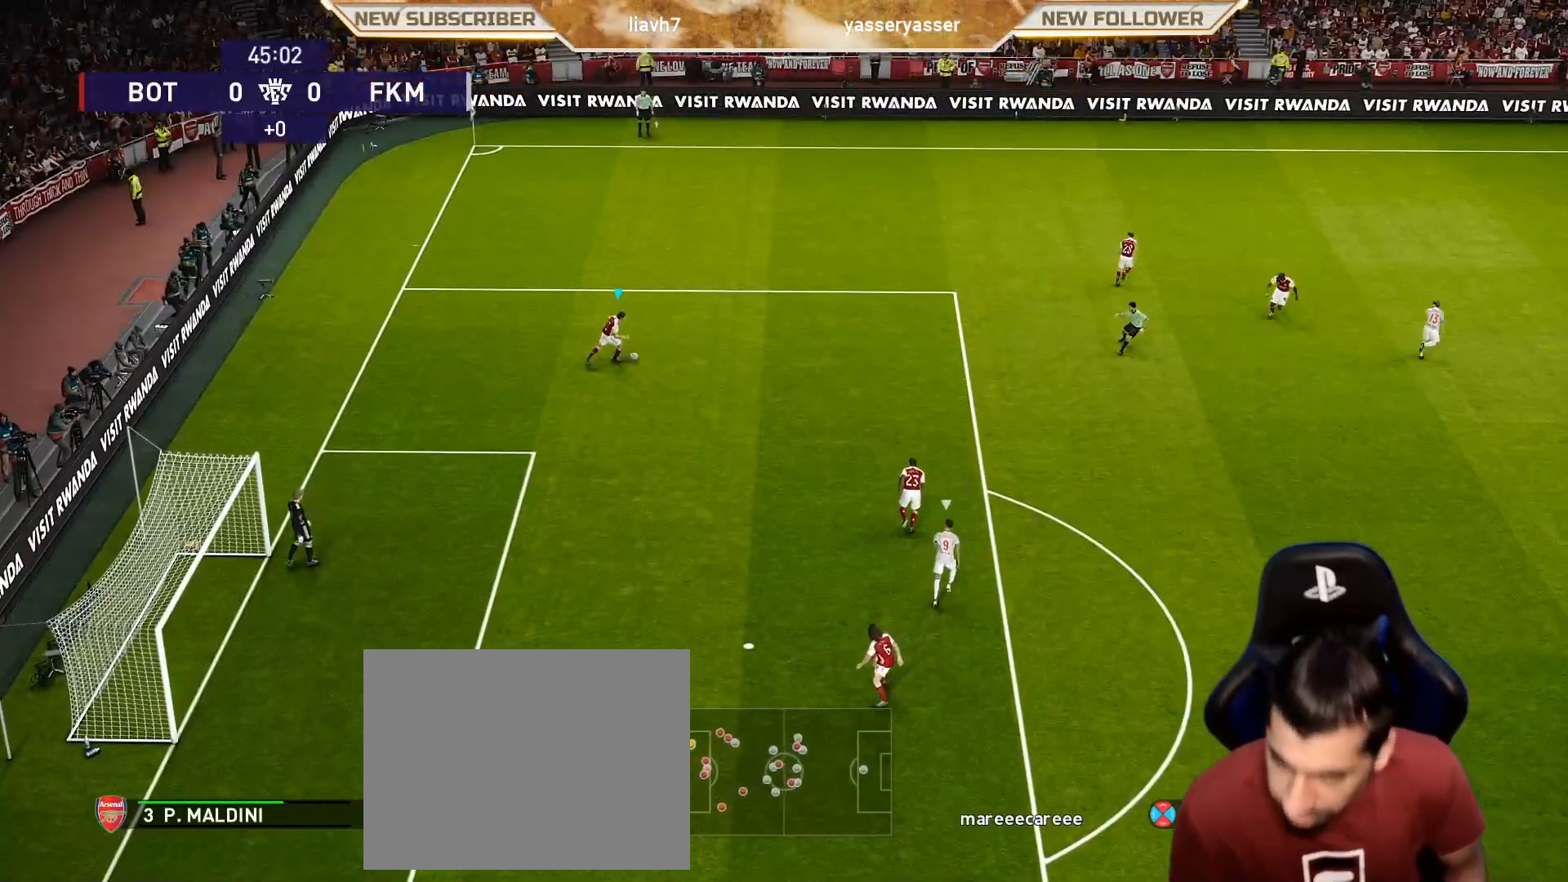
{"buttons": [], "left_stick": "right", "events": []}
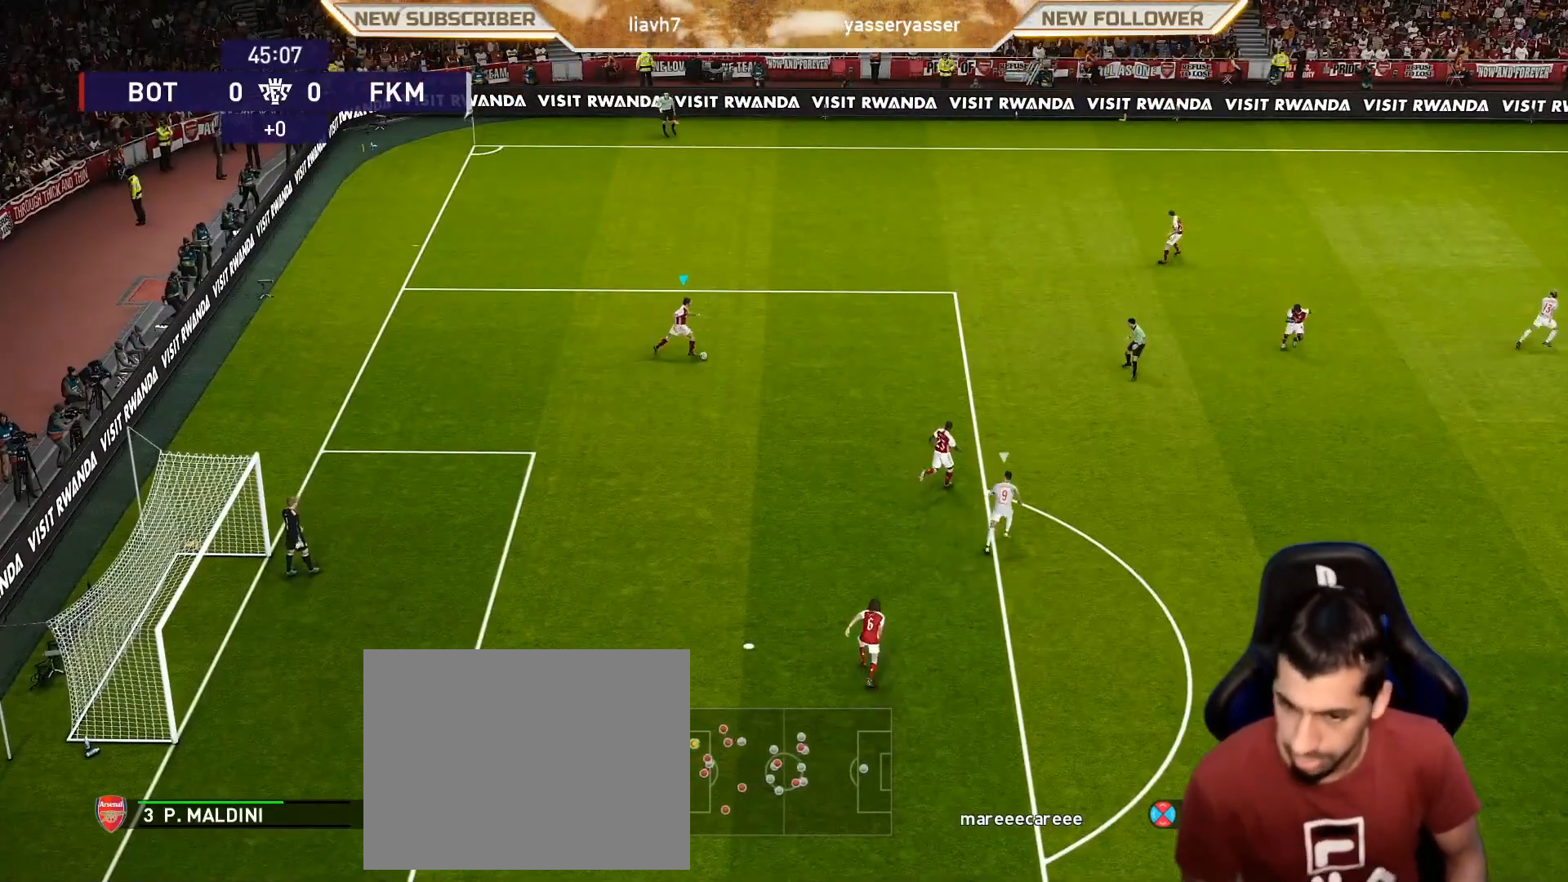
{"buttons": ["CIRCLE"], "left_stick": "right", "events": [[400, "CIRCLE", "down"]]}
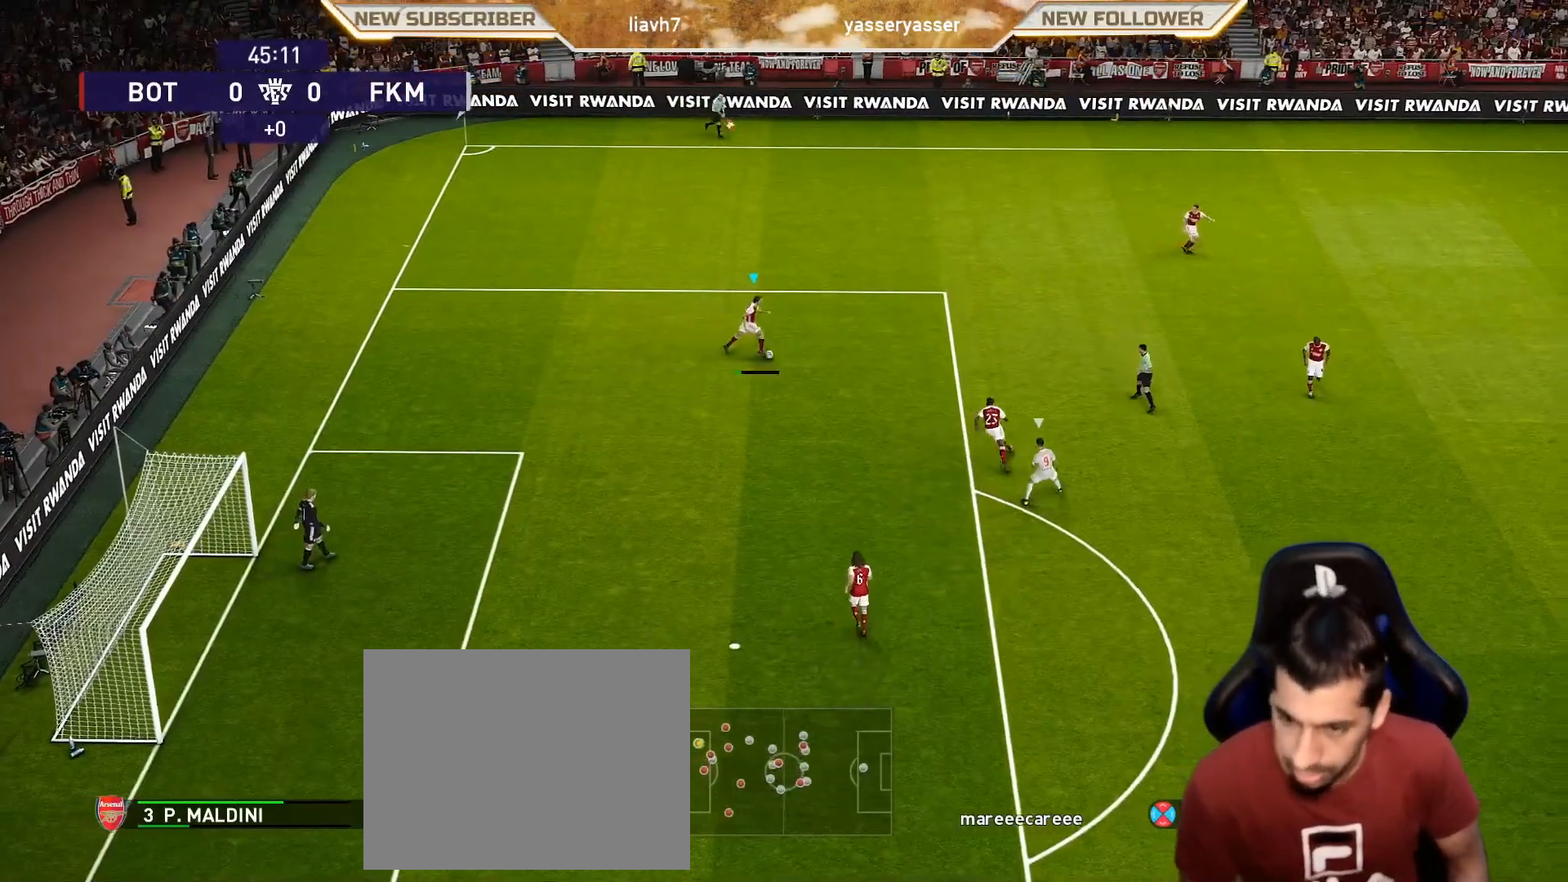
{"buttons": [], "left_stick": "center", "events": [[267, "CIRCLE", "up"], [400, "left_stick", "center"]]}